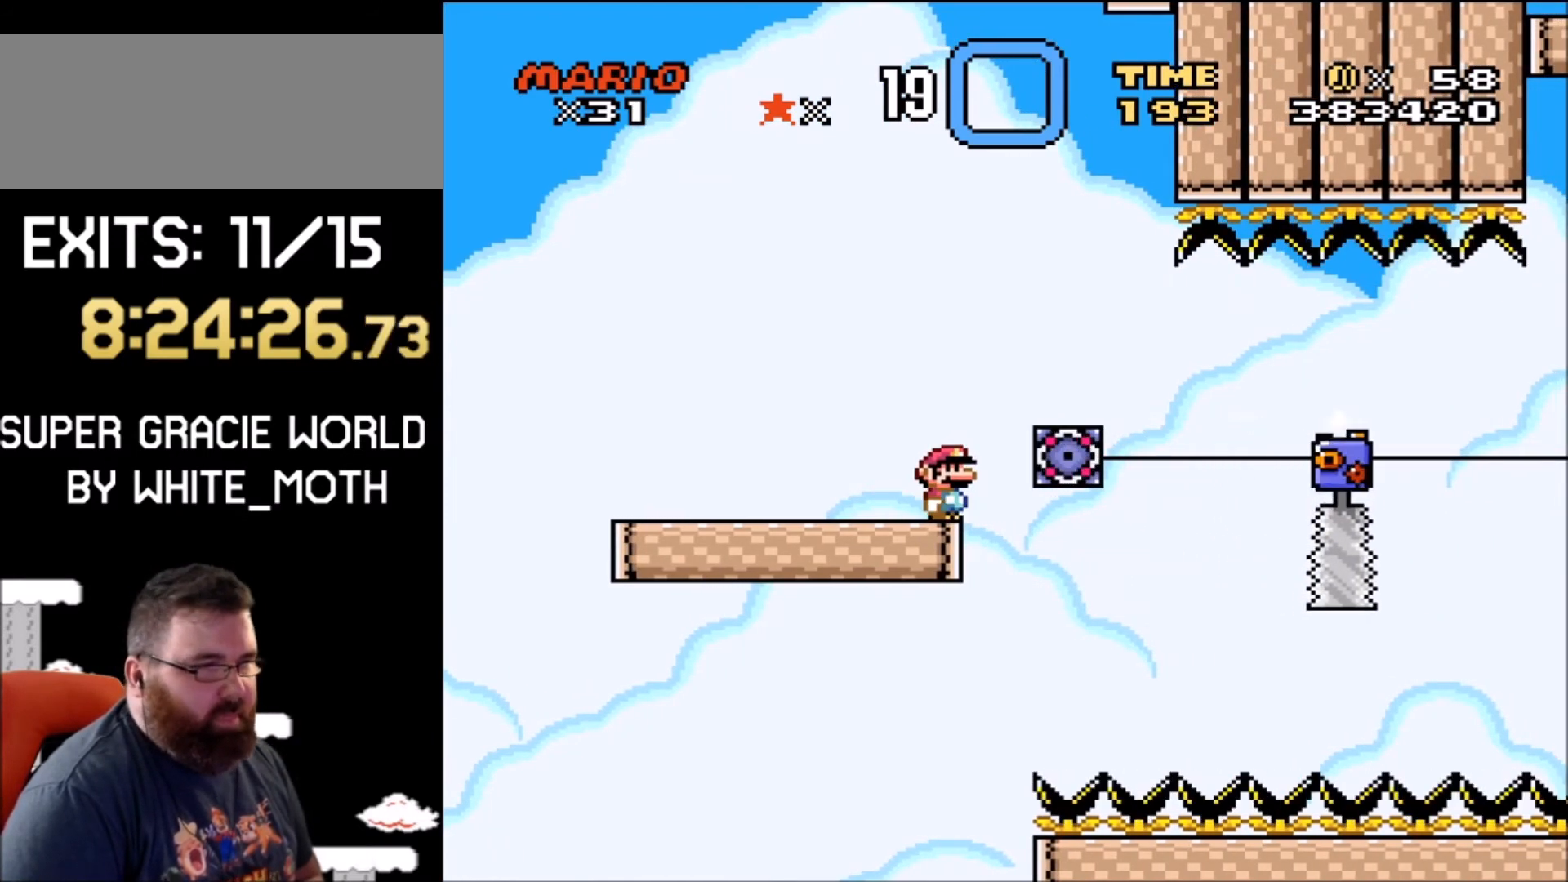
Gameplay with a controller (Nintendo layout); each line is a JSON object with the inputs held at the frame after it. "events" lists button and stick changes between this image and that frame as [ms after this image, input, new state], when the widget could be followed in between. Not read: L1 L3 R1 R3.
{"buttons": ["X"], "events": []}
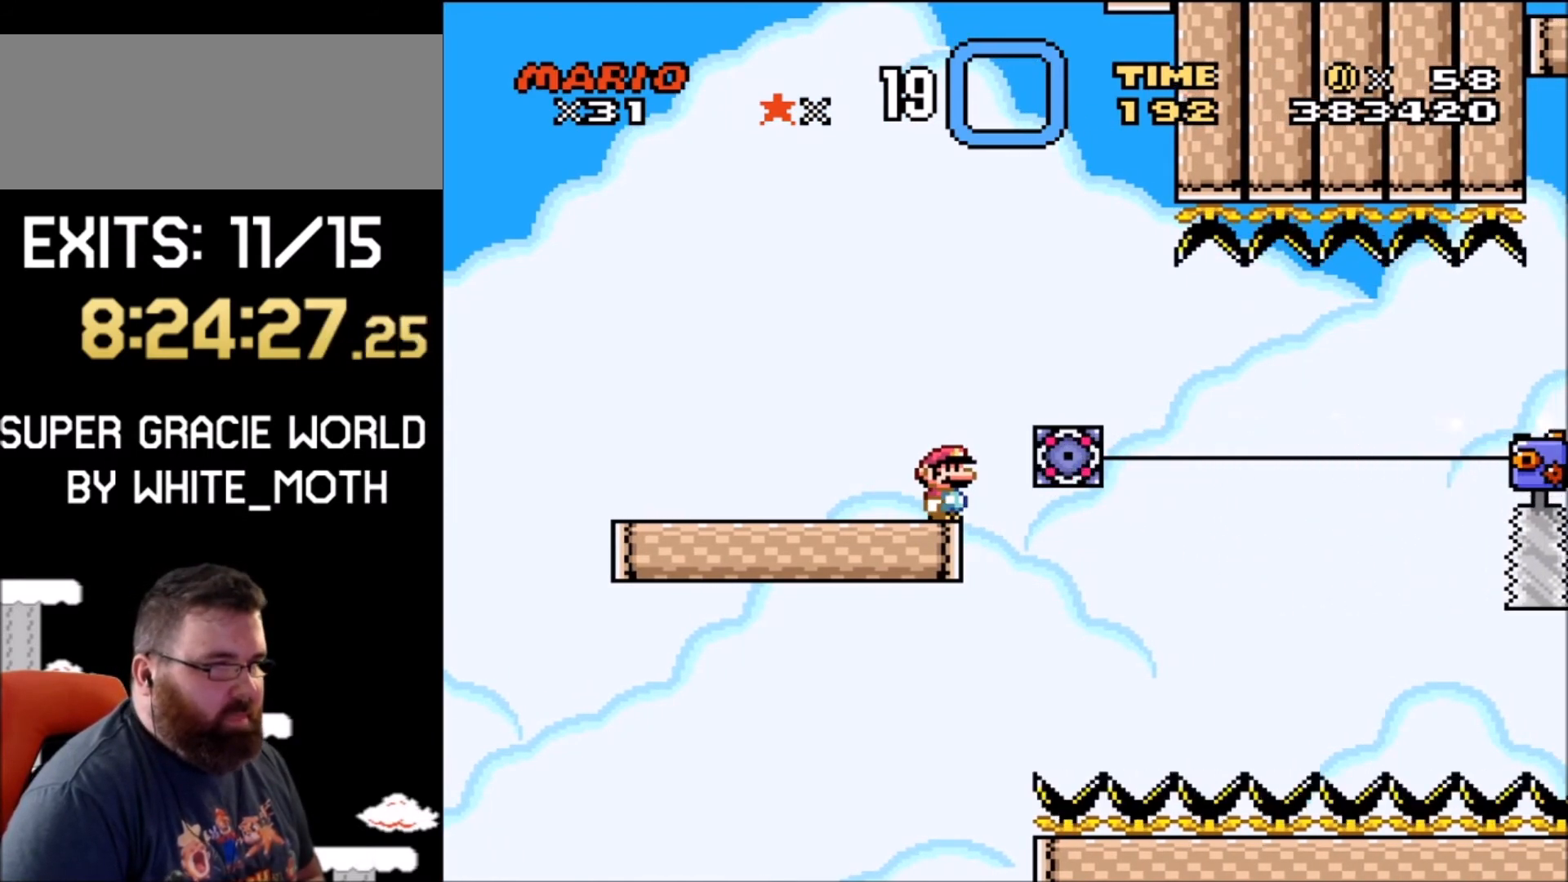
{"buttons": ["X"], "events": []}
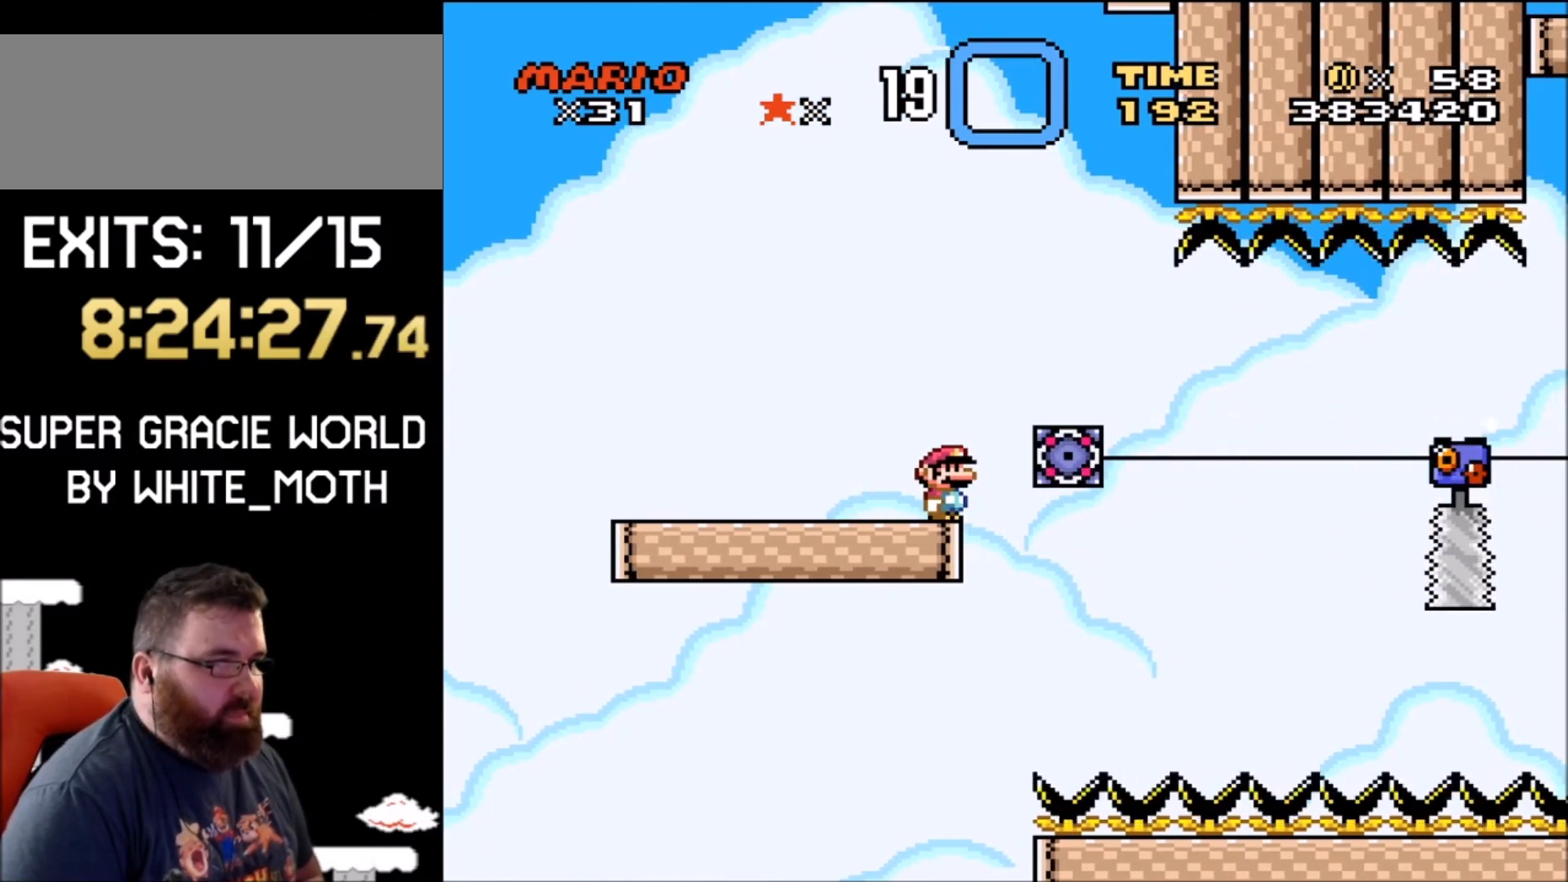
{"buttons": ["X"], "events": [[100, "A", "down"], [100, "DPAD_RIGHT", "down"], [400, "A", "up"], [500, "DPAD_RIGHT", "up"]]}
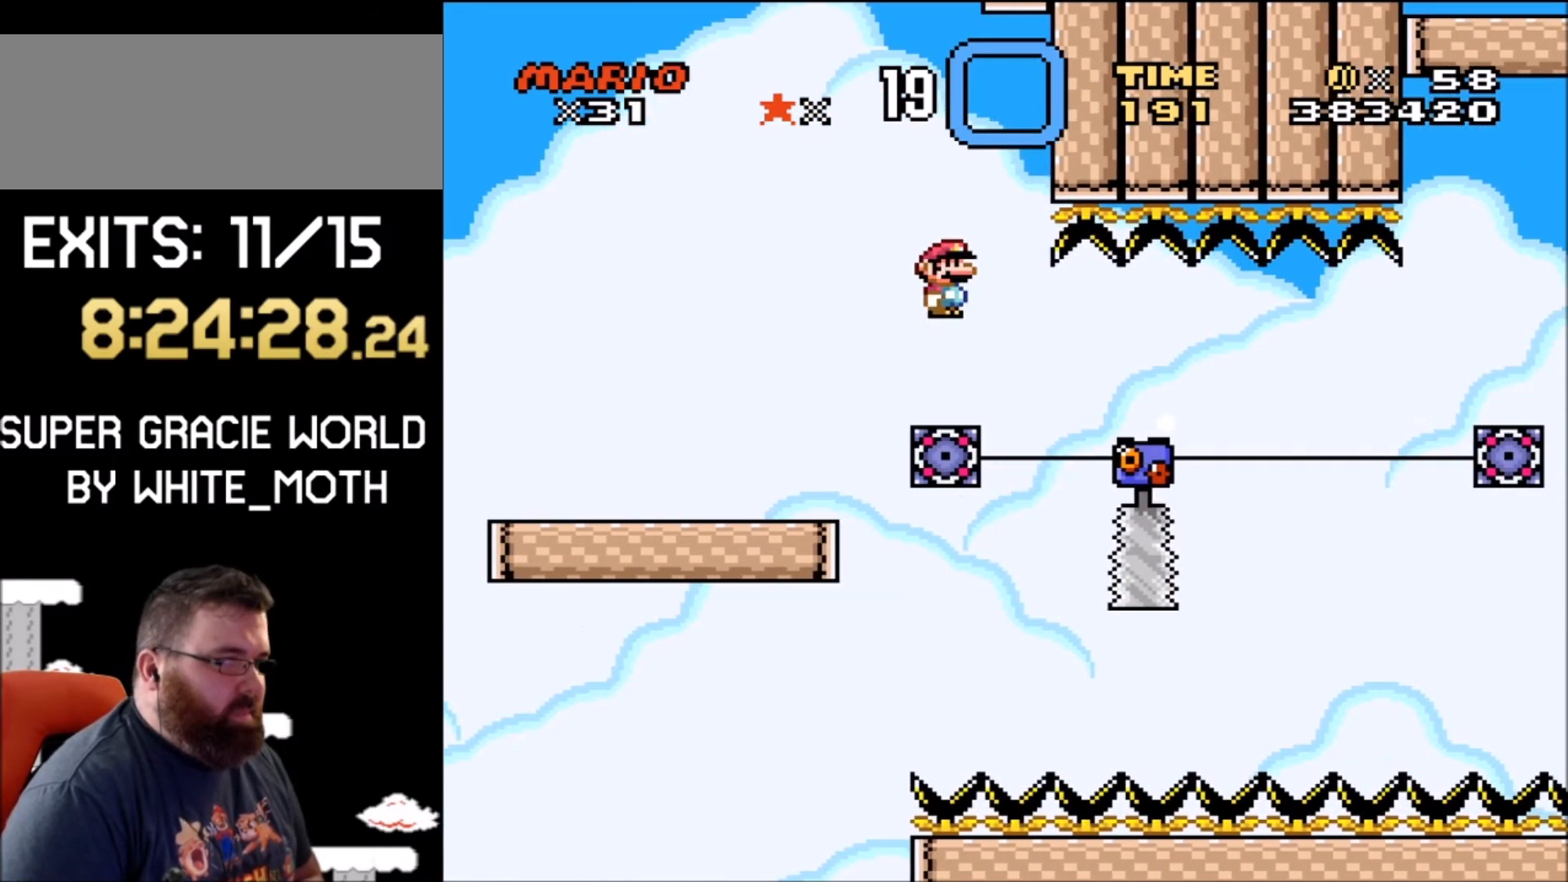
{"buttons": ["X", "DPAD_RIGHT"], "events": [[67, "DPAD_LEFT", "down"], [167, "DPAD_UP", "down"], [200, "DPAD_UP", "up"], [334, "DPAD_LEFT", "up"], [367, "DPAD_RIGHT", "down"]]}
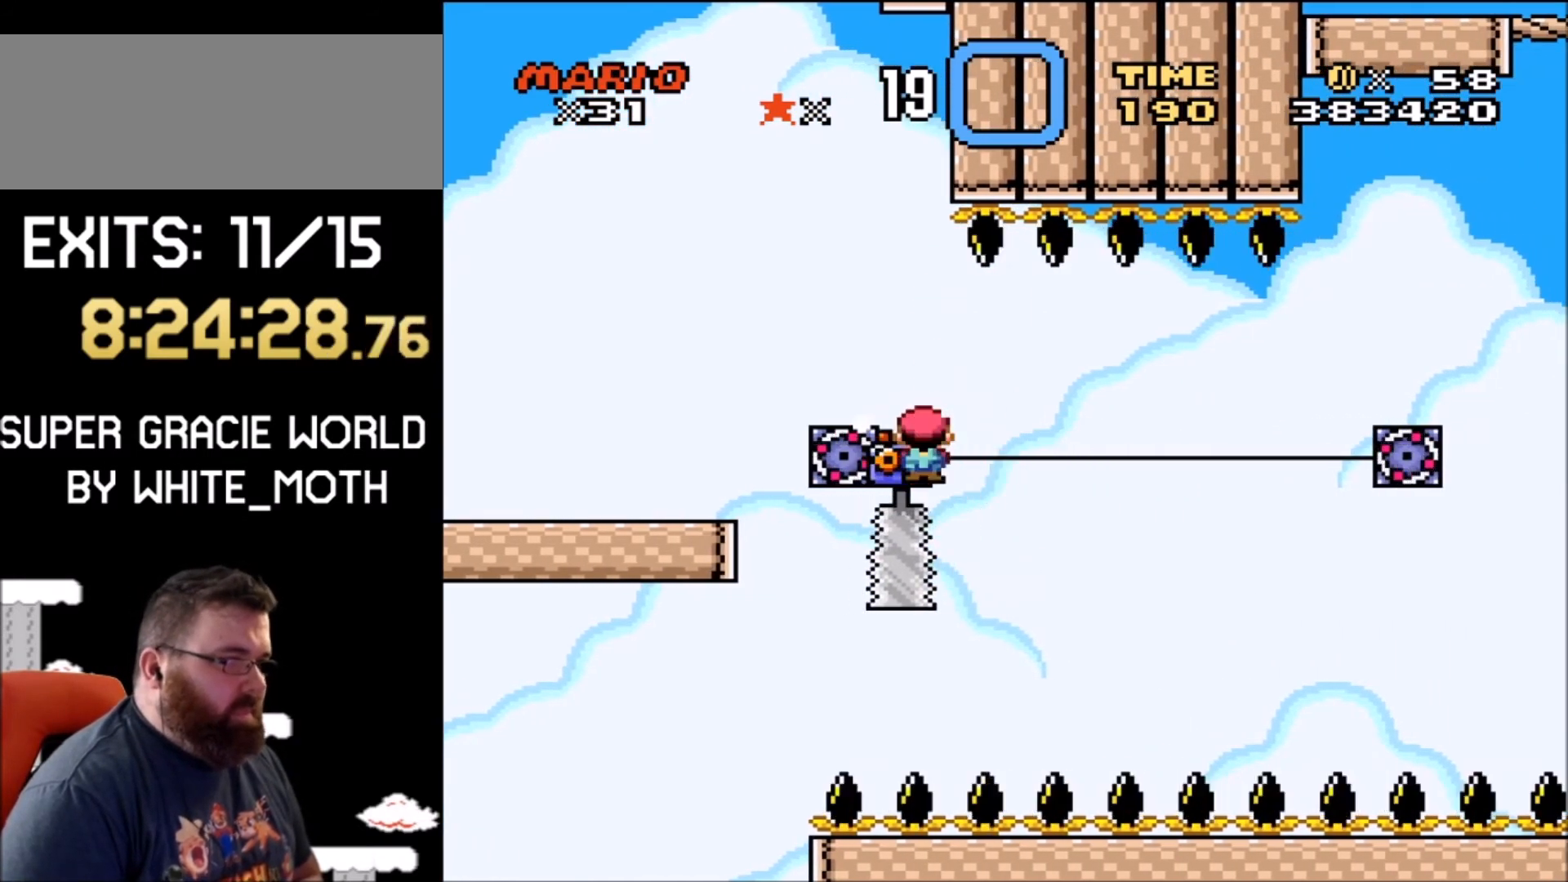
{"buttons": ["X"], "events": [[166, "DPAD_RIGHT", "up"], [266, "DPAD_RIGHT", "down"], [367, "DPAD_RIGHT", "up"]]}
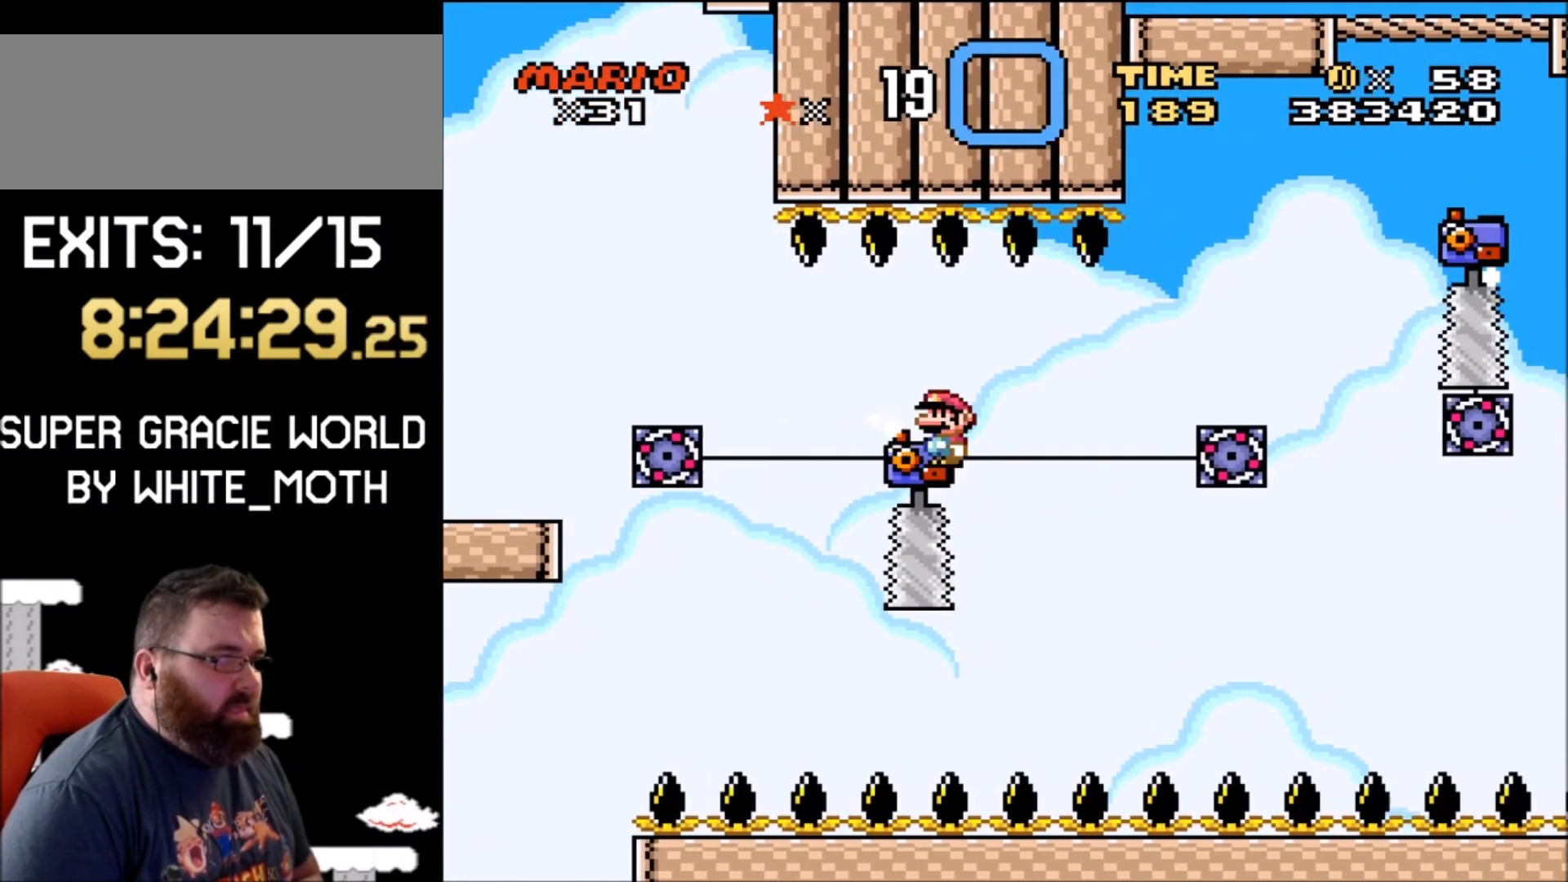
{"buttons": ["A", "X"], "events": [[100, "DPAD_LEFT", "down"], [134, "DPAD_UP", "down"], [200, "DPAD_LEFT", "up"], [234, "DPAD_RIGHT", "down"], [234, "DPAD_UP", "up"], [300, "A", "down"], [467, "DPAD_RIGHT", "up"]]}
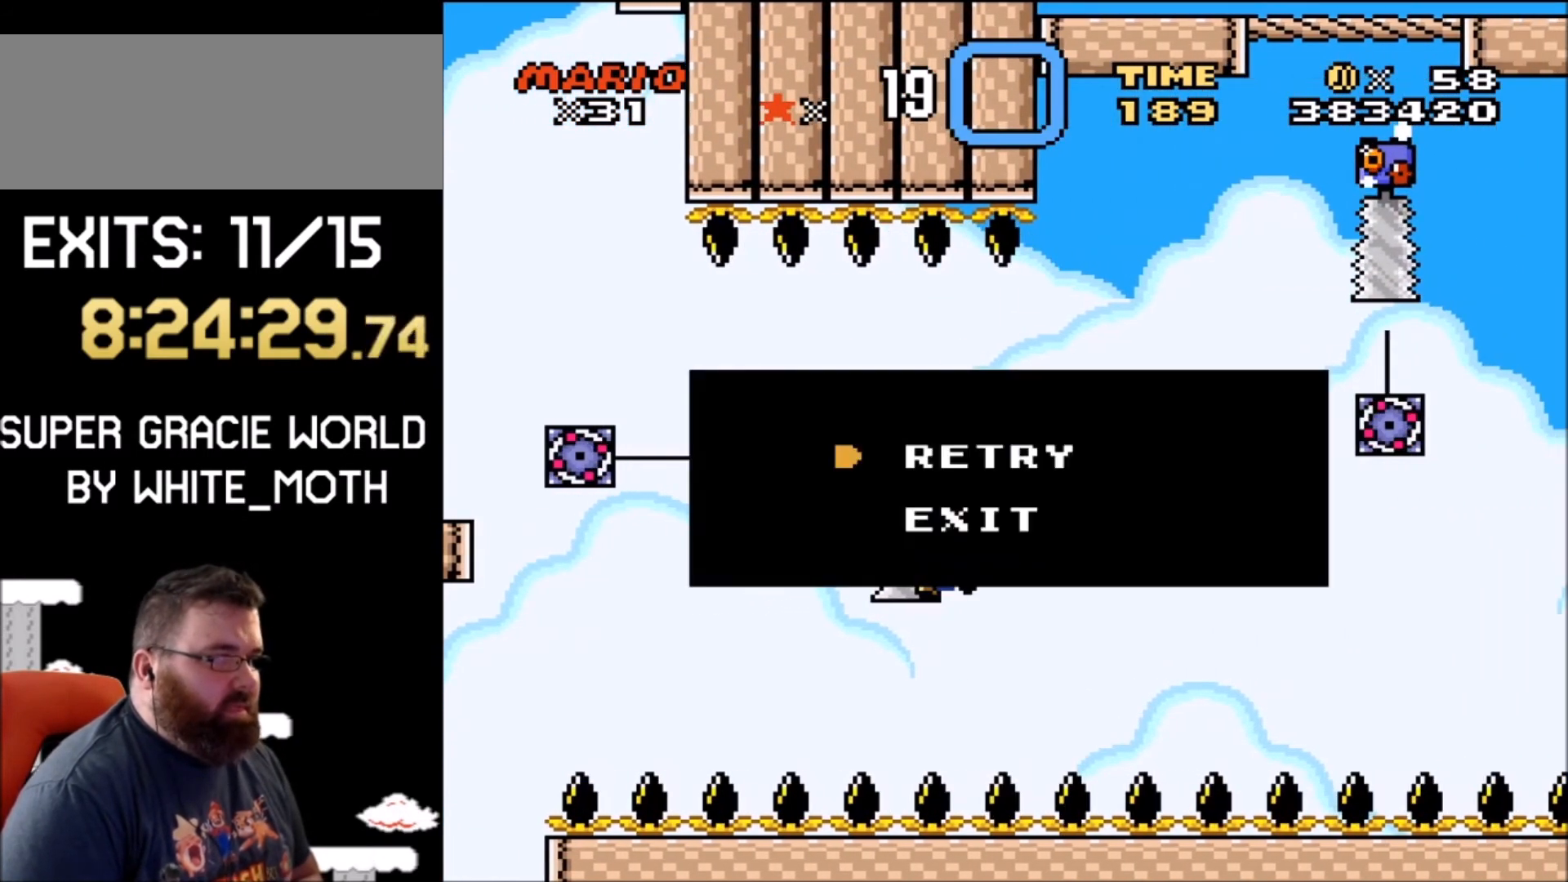
{"buttons": [], "events": [[66, "A", "up"], [100, "X", "up"]]}
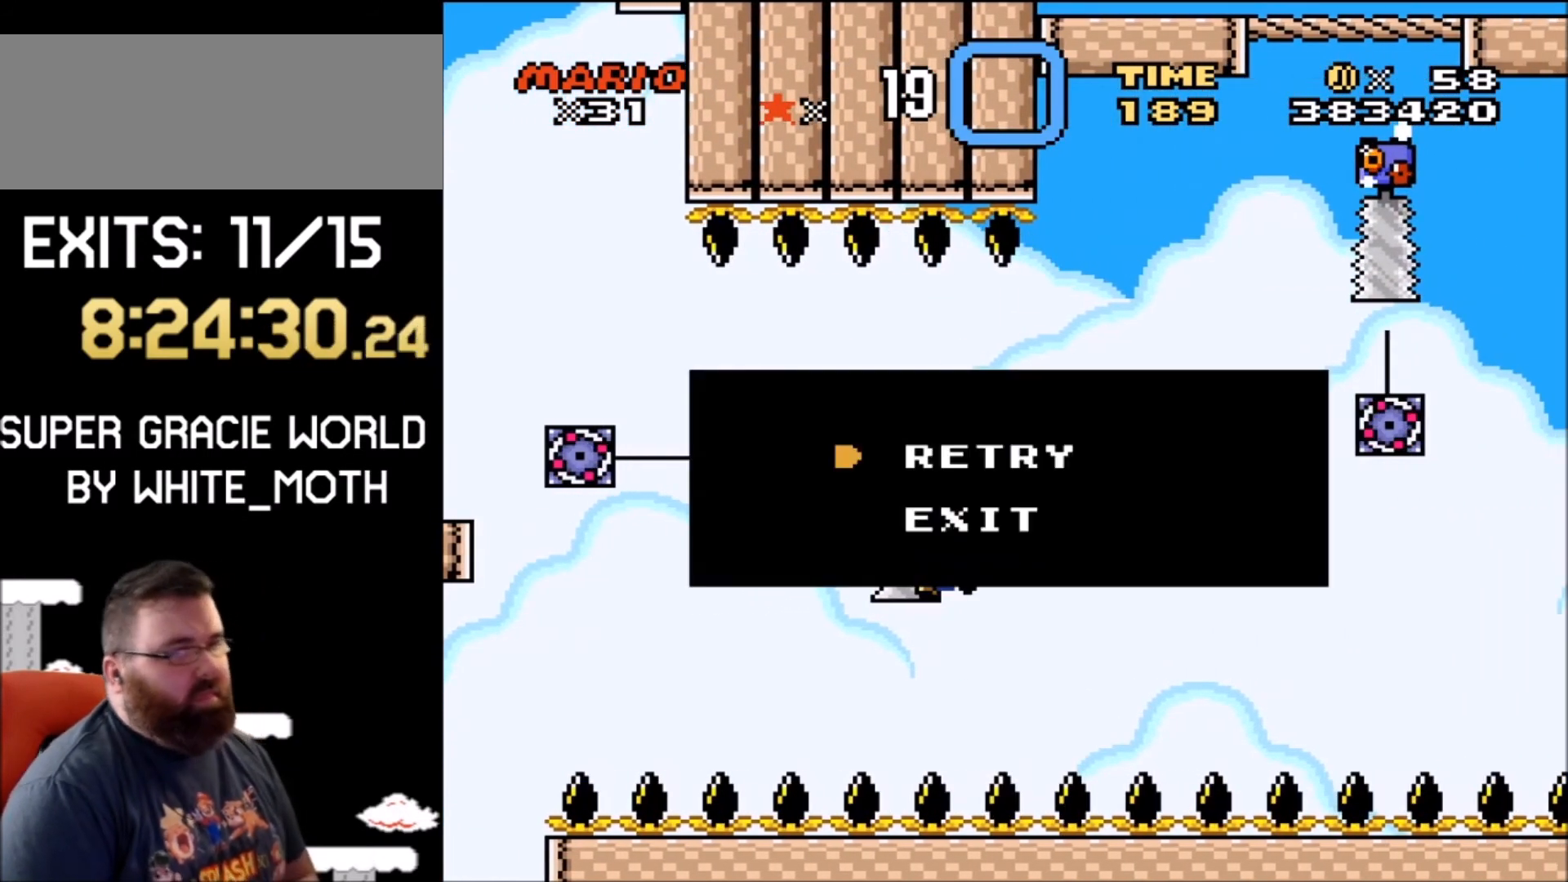
{"buttons": [], "events": []}
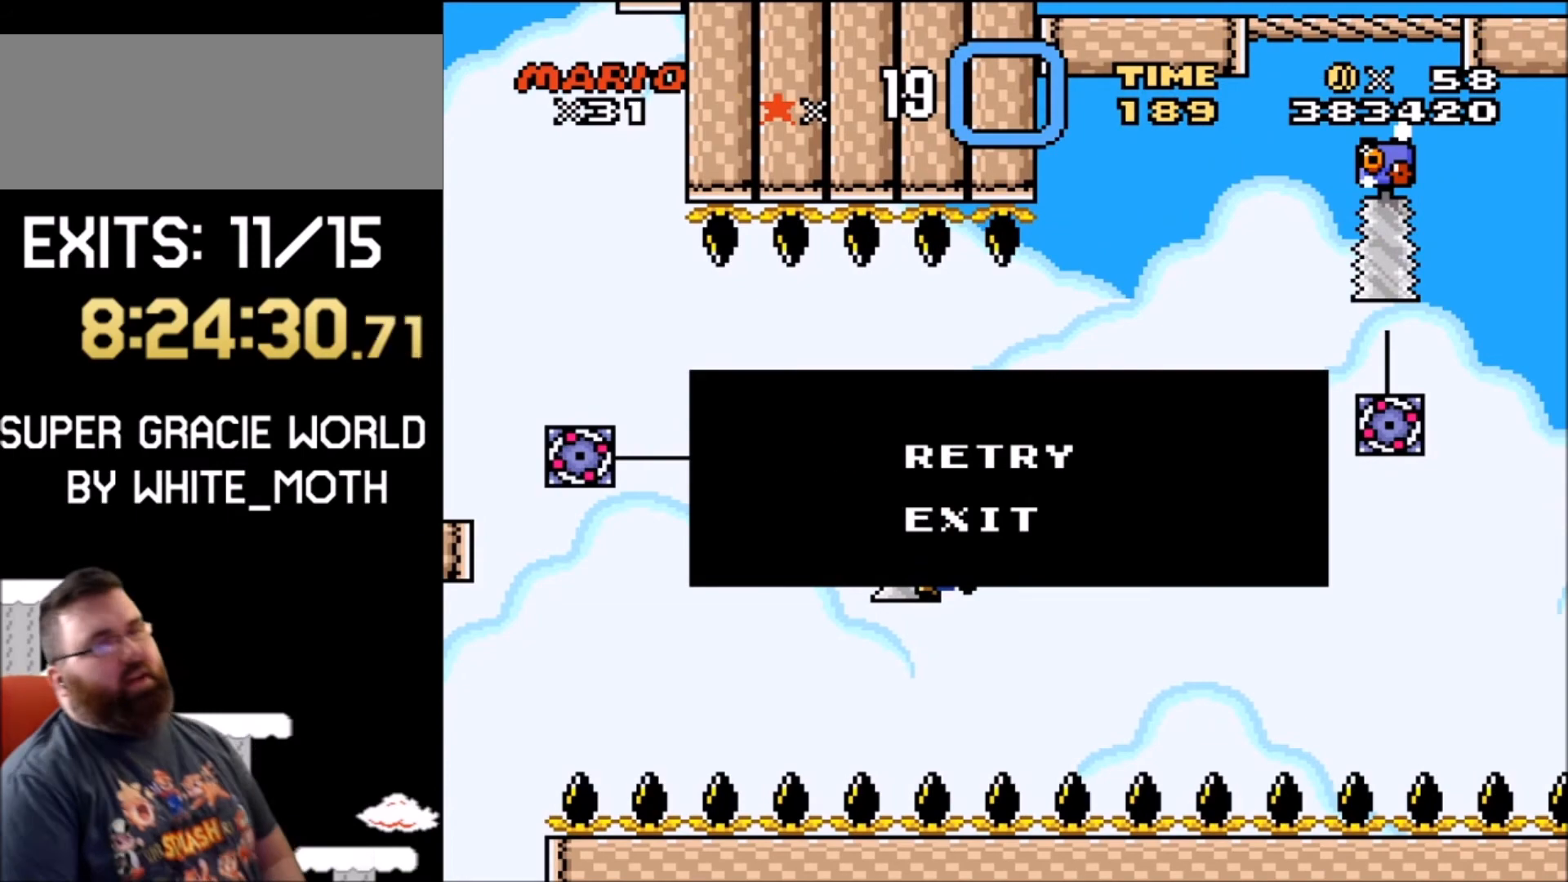
{"buttons": [], "events": [[134, "A", "down"], [300, "A", "up"]]}
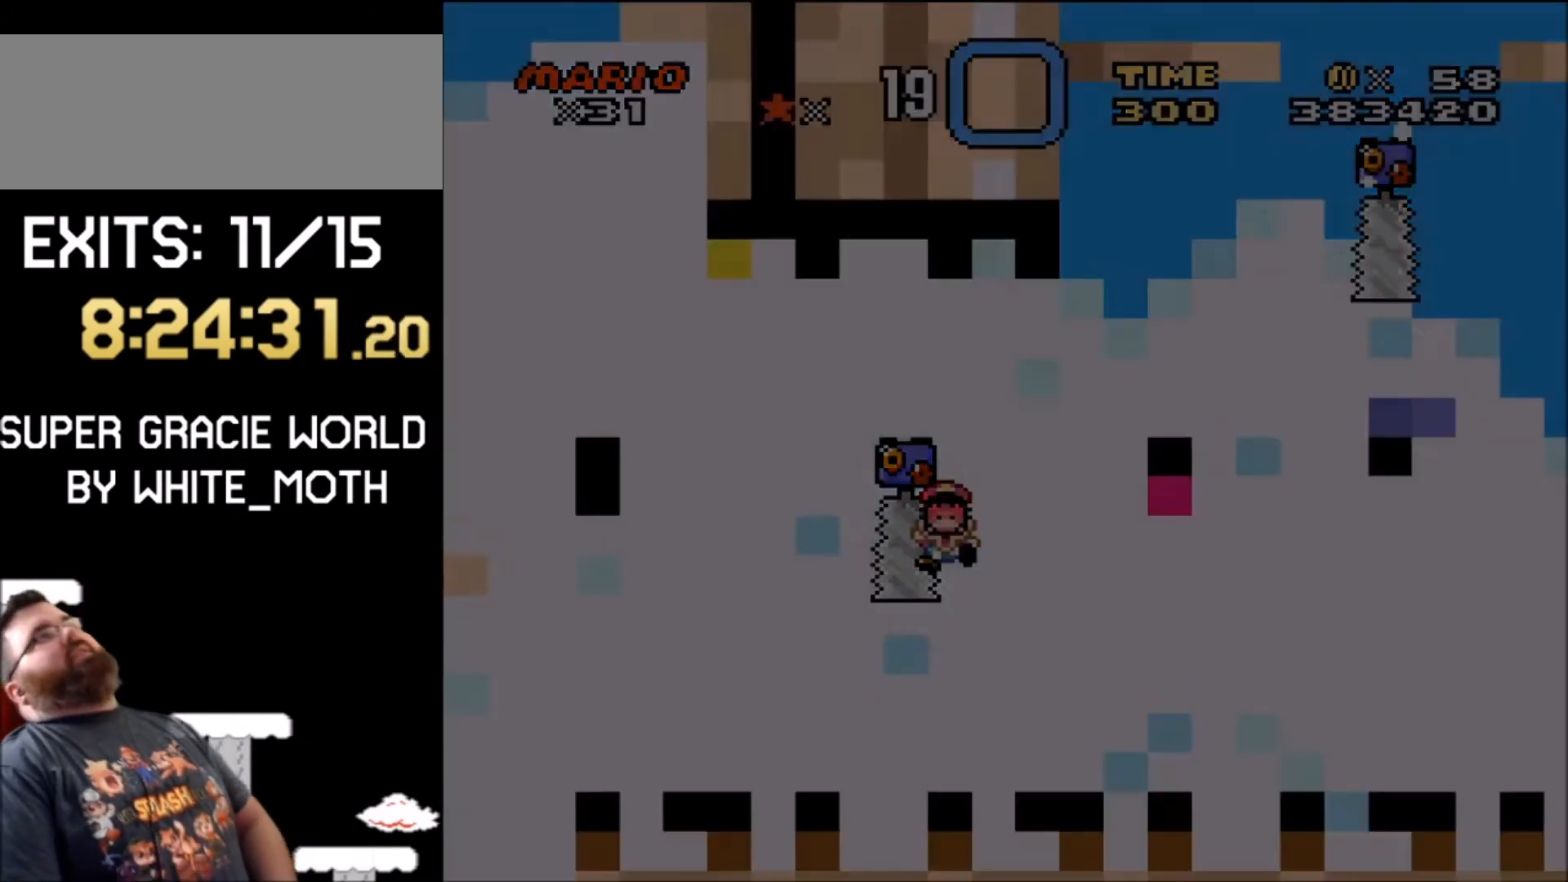
{"buttons": [], "events": []}
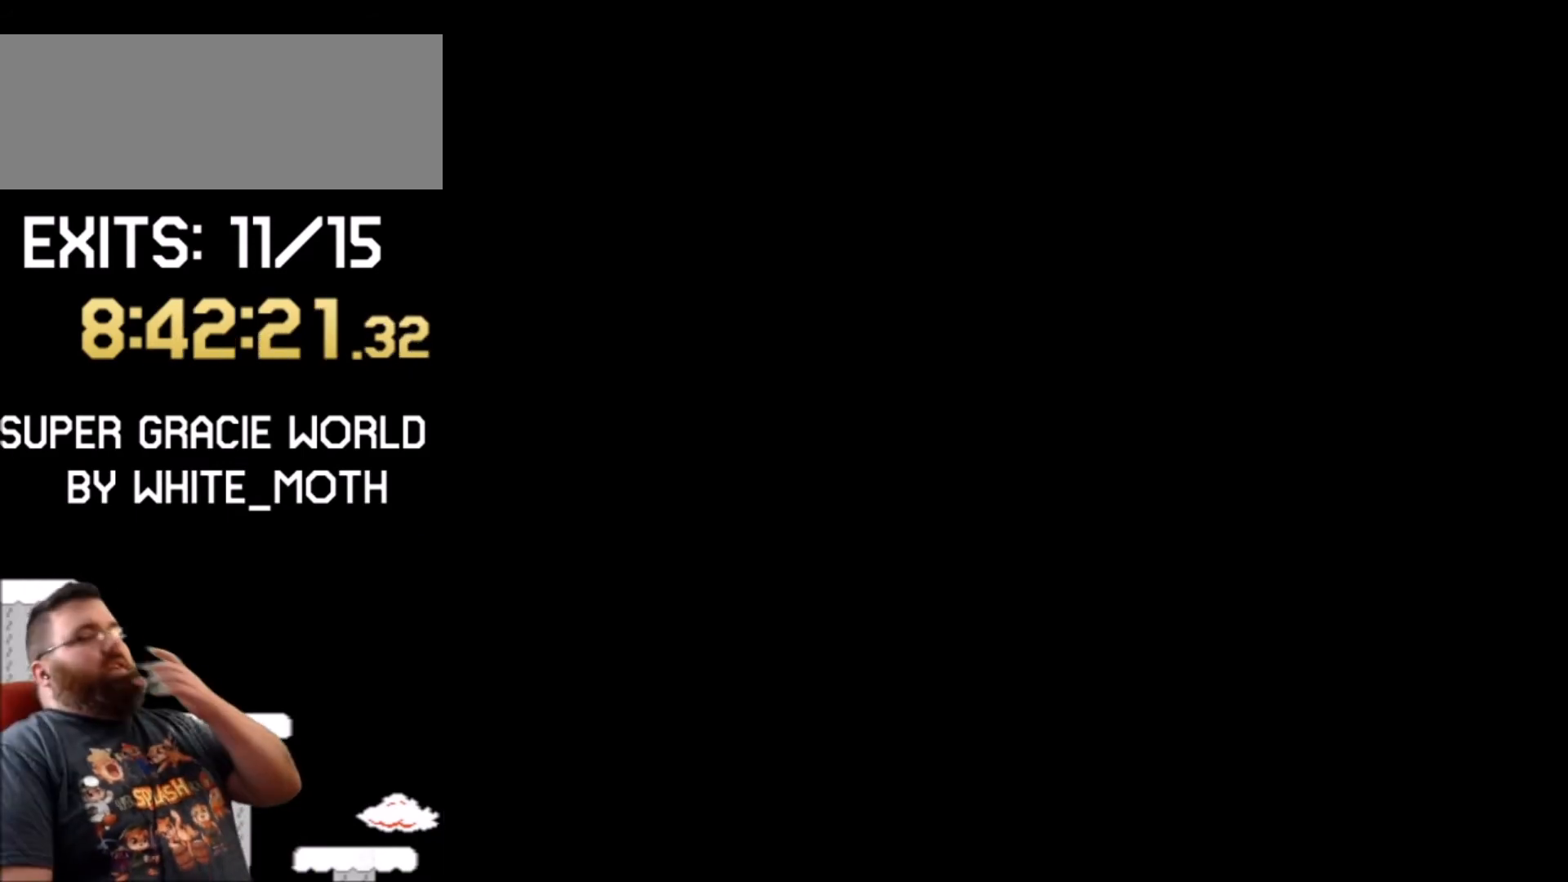
{"buttons": [], "events": []}
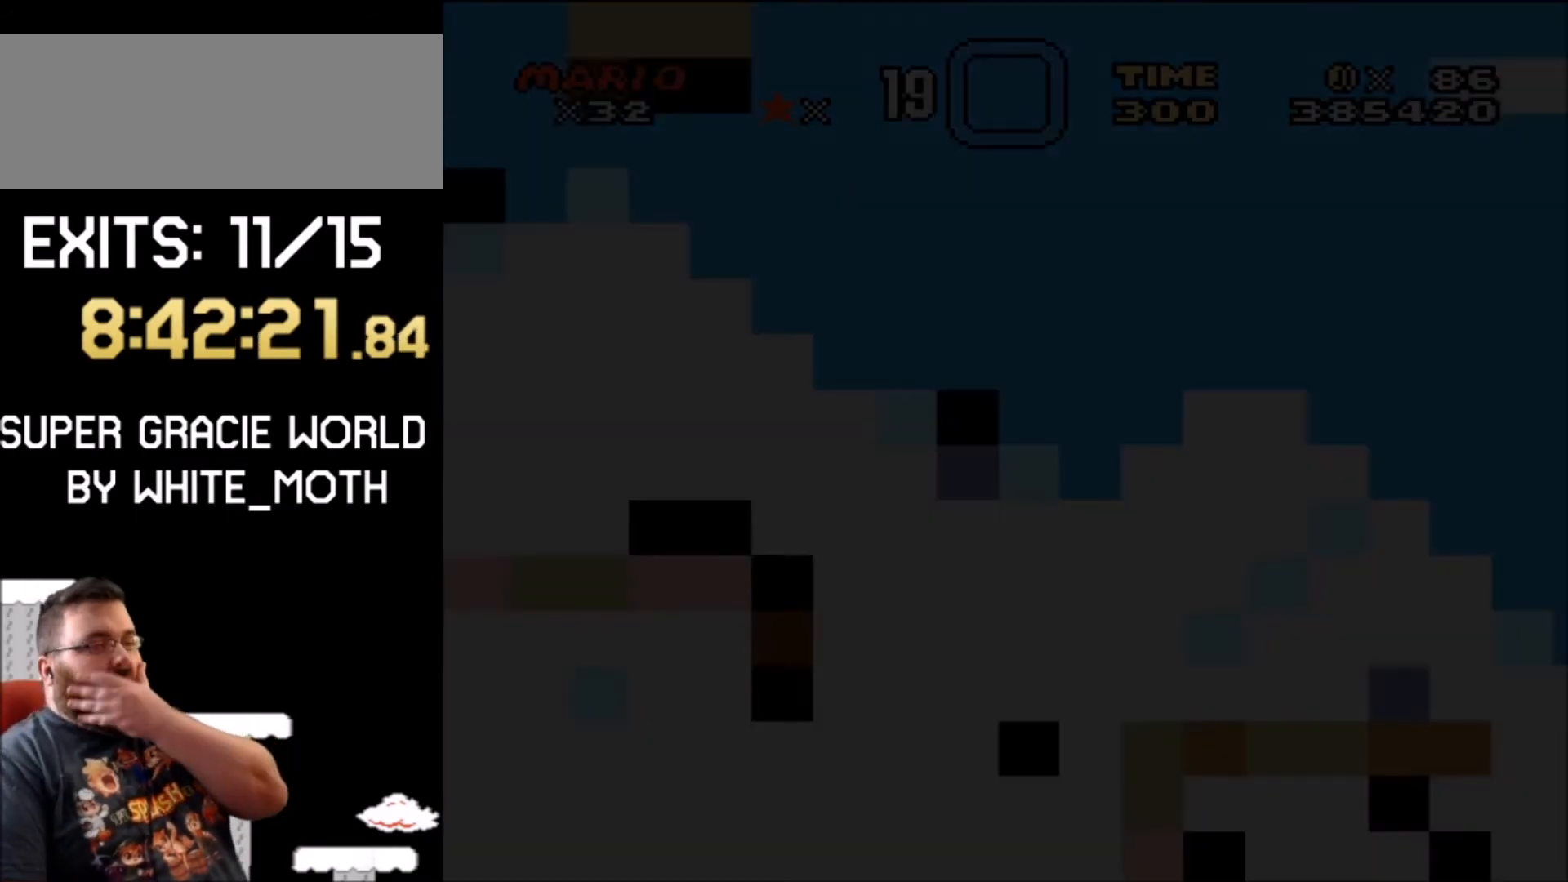
{"buttons": [], "events": []}
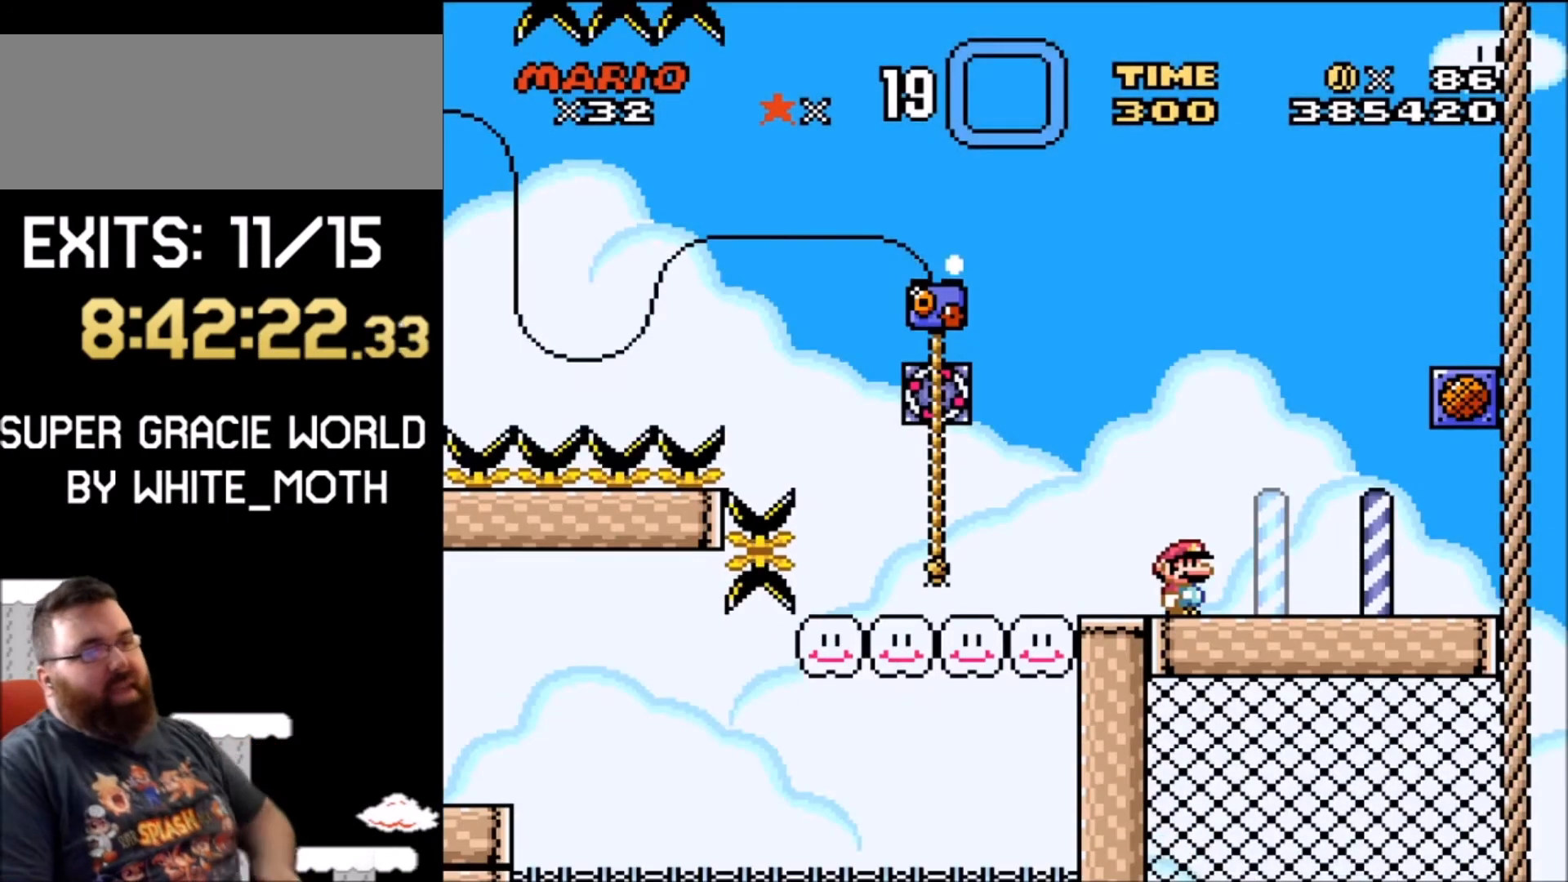
{"buttons": ["B", "Y", "DPAD_UP", "DPAD_LEFT"], "events": [[367, "Y", "down"], [401, "DPAD_LEFT", "down"], [501, "B", "down"], [501, "DPAD_UP", "down"]]}
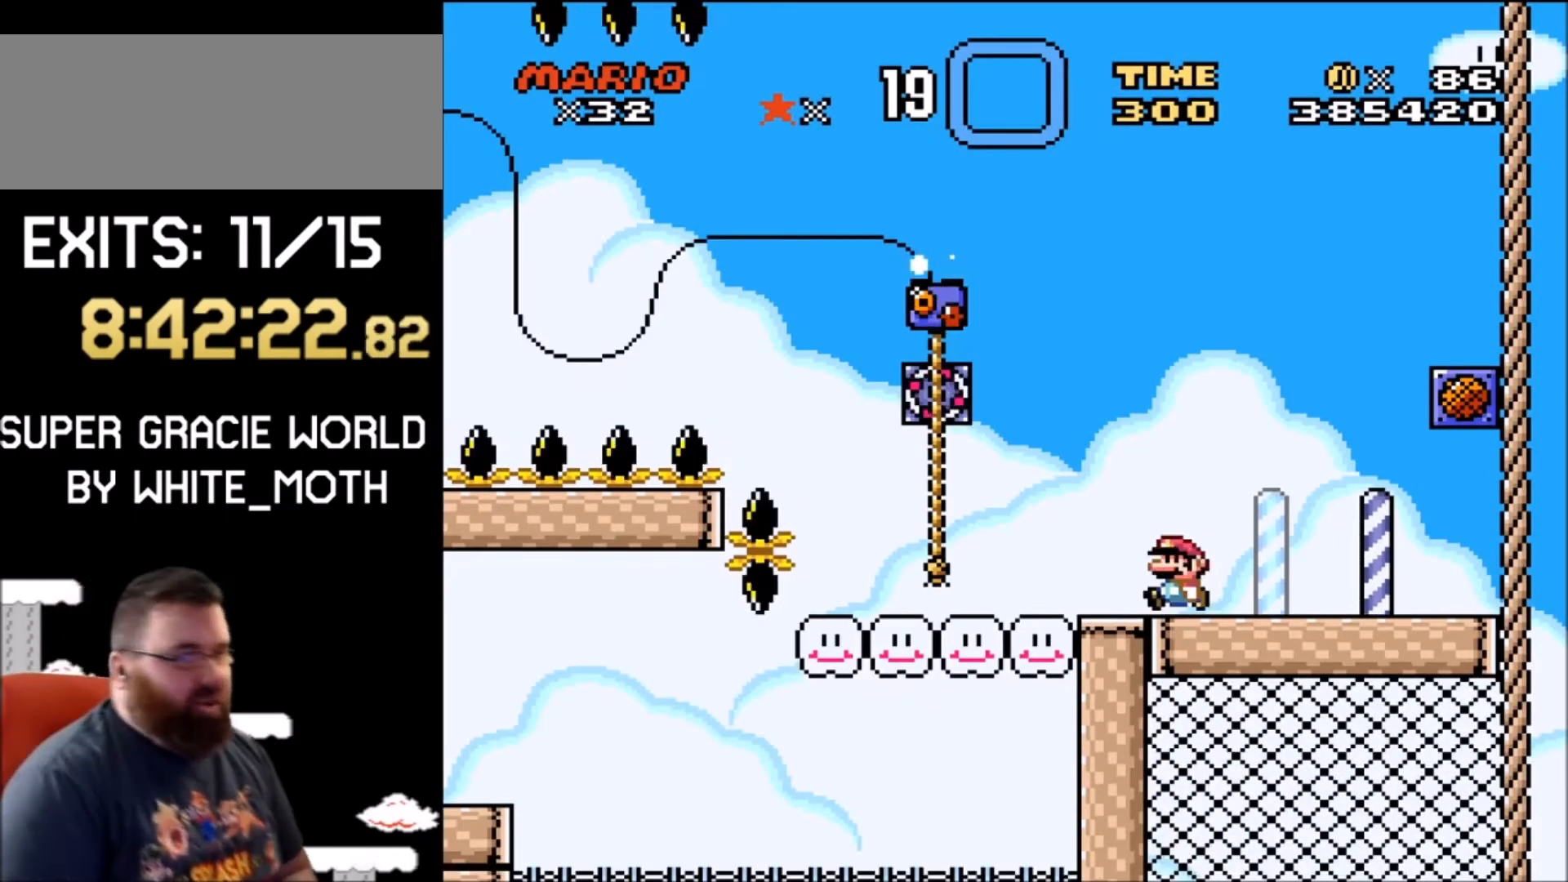
{"buttons": ["Y", "DPAD_UP", "DPAD_LEFT"], "events": [[200, "B", "up"]]}
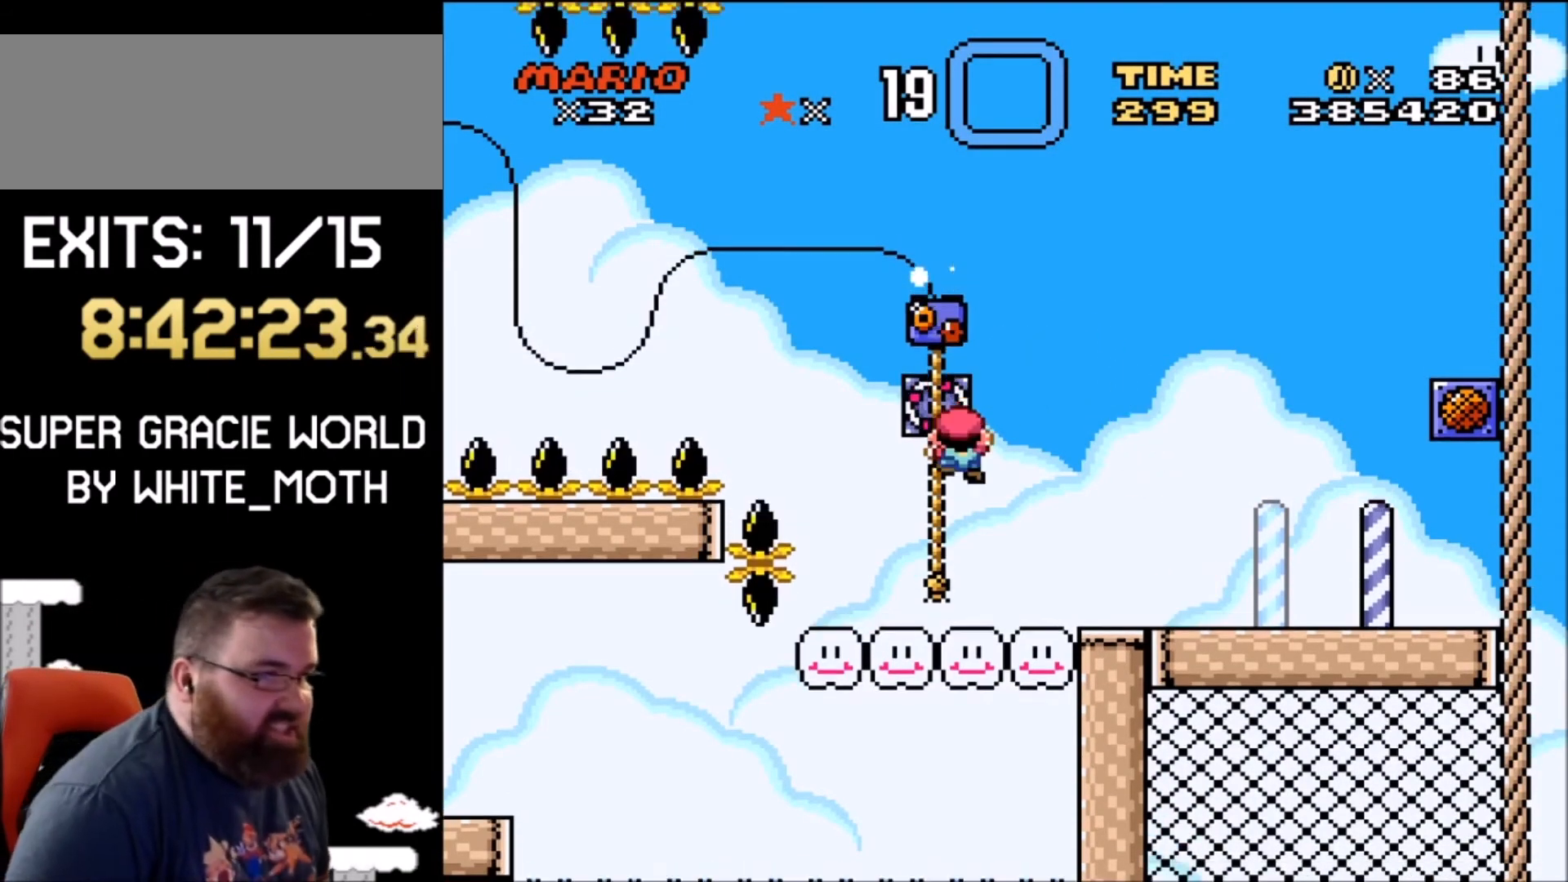
{"buttons": ["Y", "DPAD_UP"], "events": [[67, "DPAD_LEFT", "up"]]}
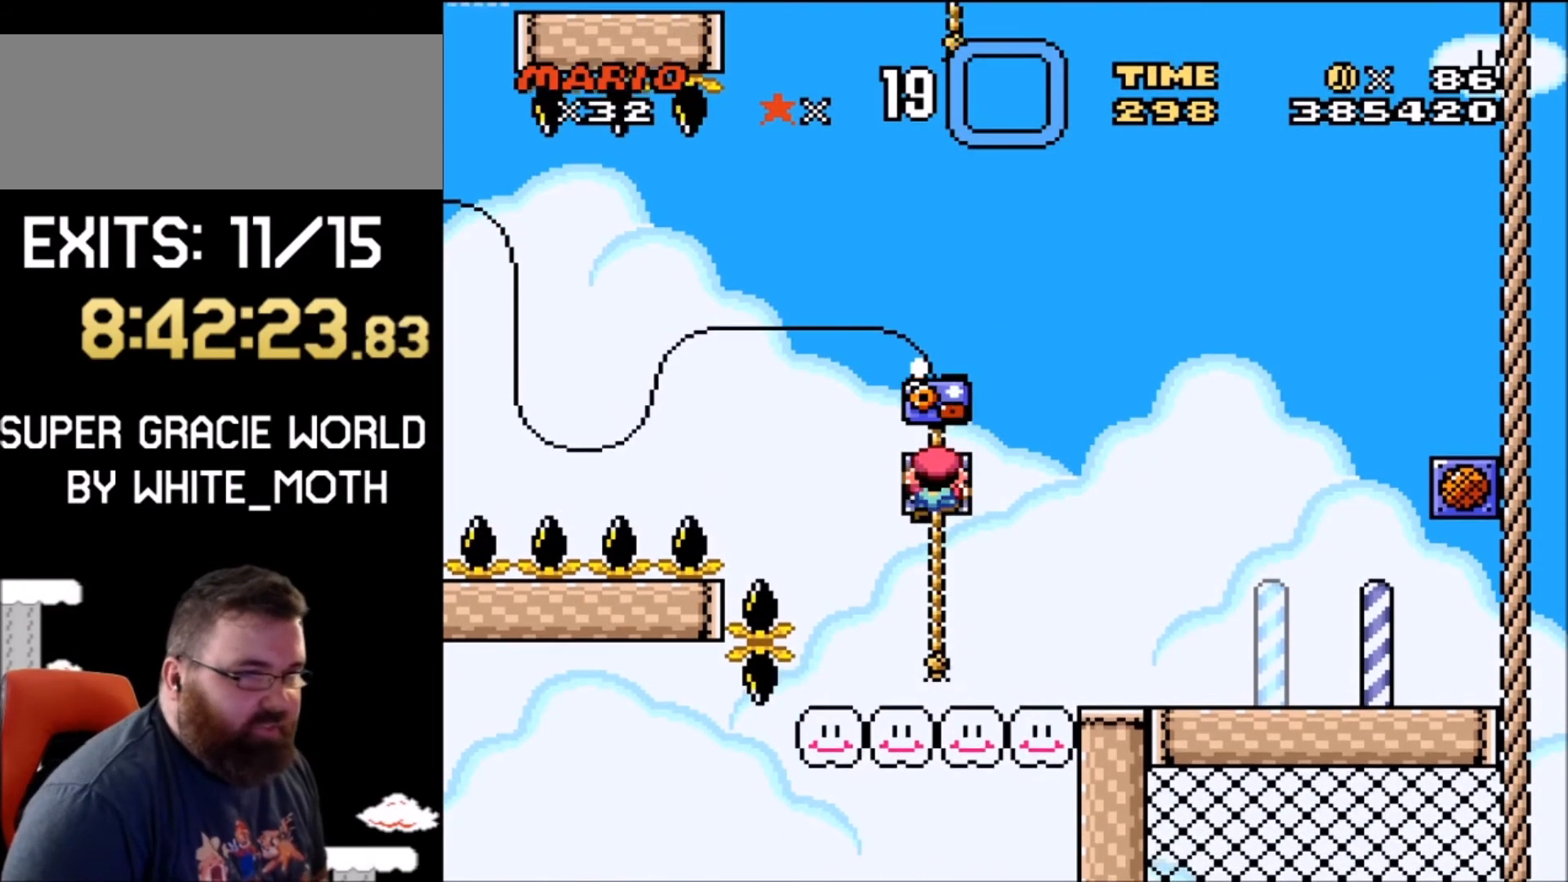
{"buttons": ["Y", "DPAD_UP"], "events": [[33, "DPAD_UP", "up"], [167, "DPAD_UP", "down"], [233, "DPAD_LEFT", "down"], [333, "DPAD_LEFT", "up"]]}
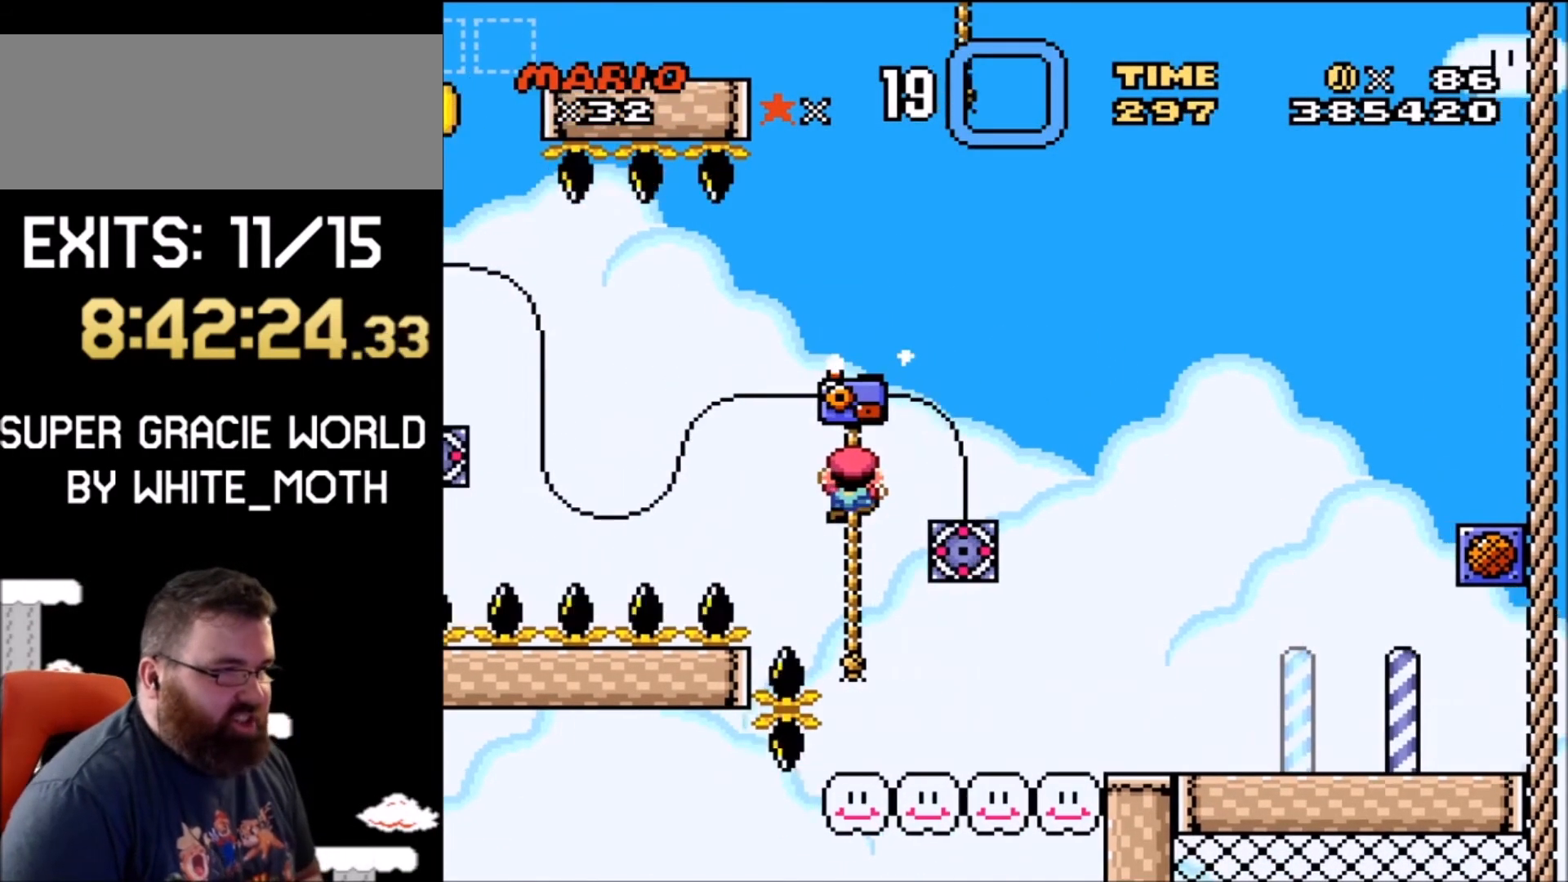
{"buttons": ["Y", "DPAD_UP", "DPAD_LEFT"], "events": [[501, "DPAD_LEFT", "down"]]}
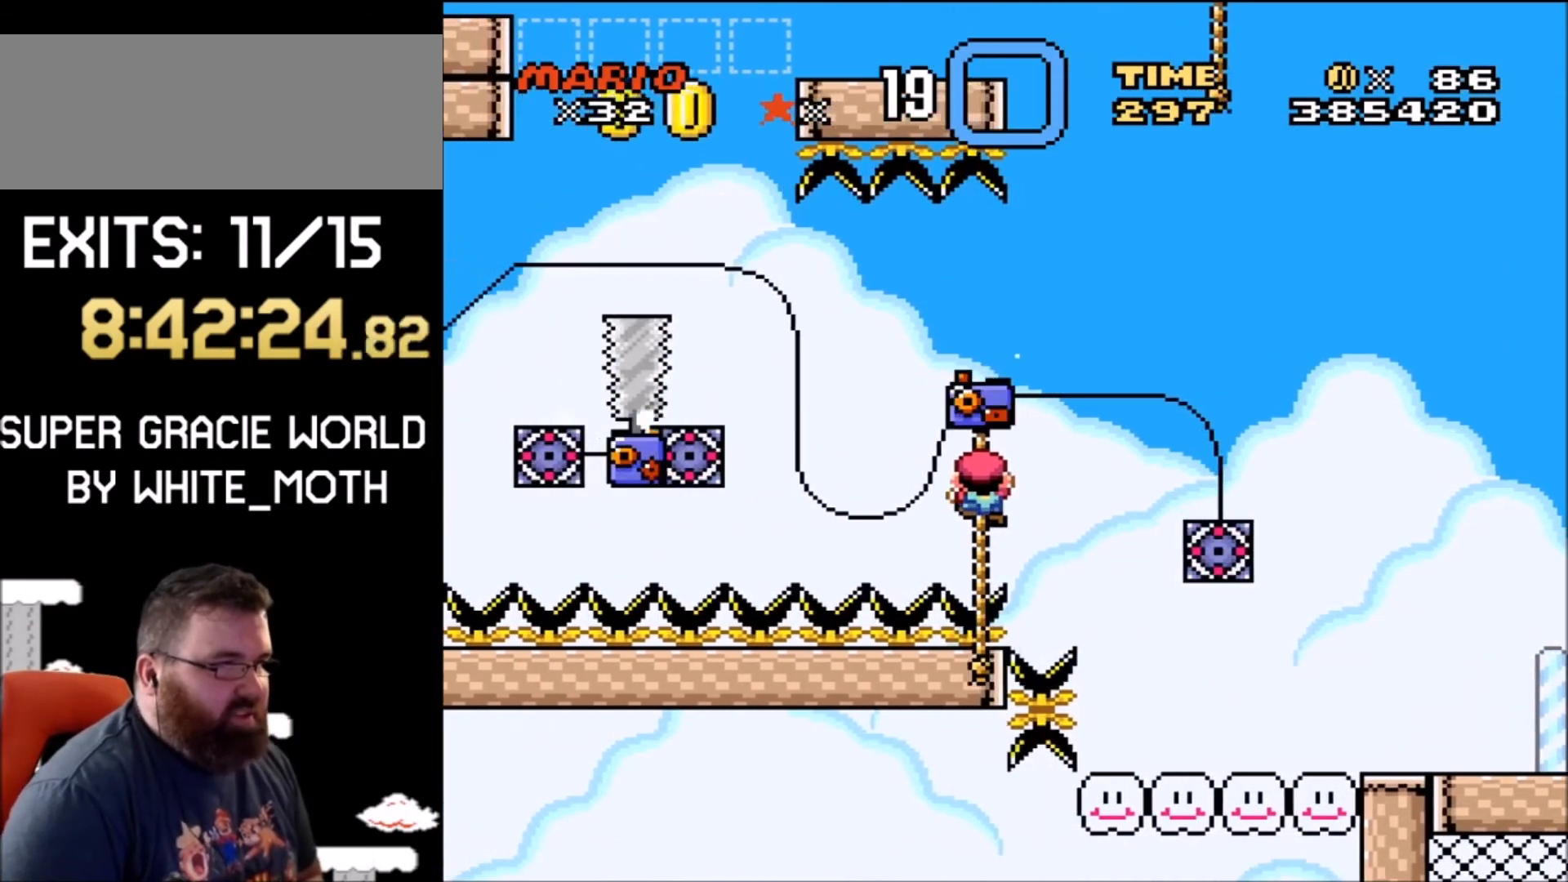
{"buttons": ["Y", "DPAD_LEFT"], "events": [[233, "B", "down"], [467, "B", "up"], [467, "DPAD_UP", "up"]]}
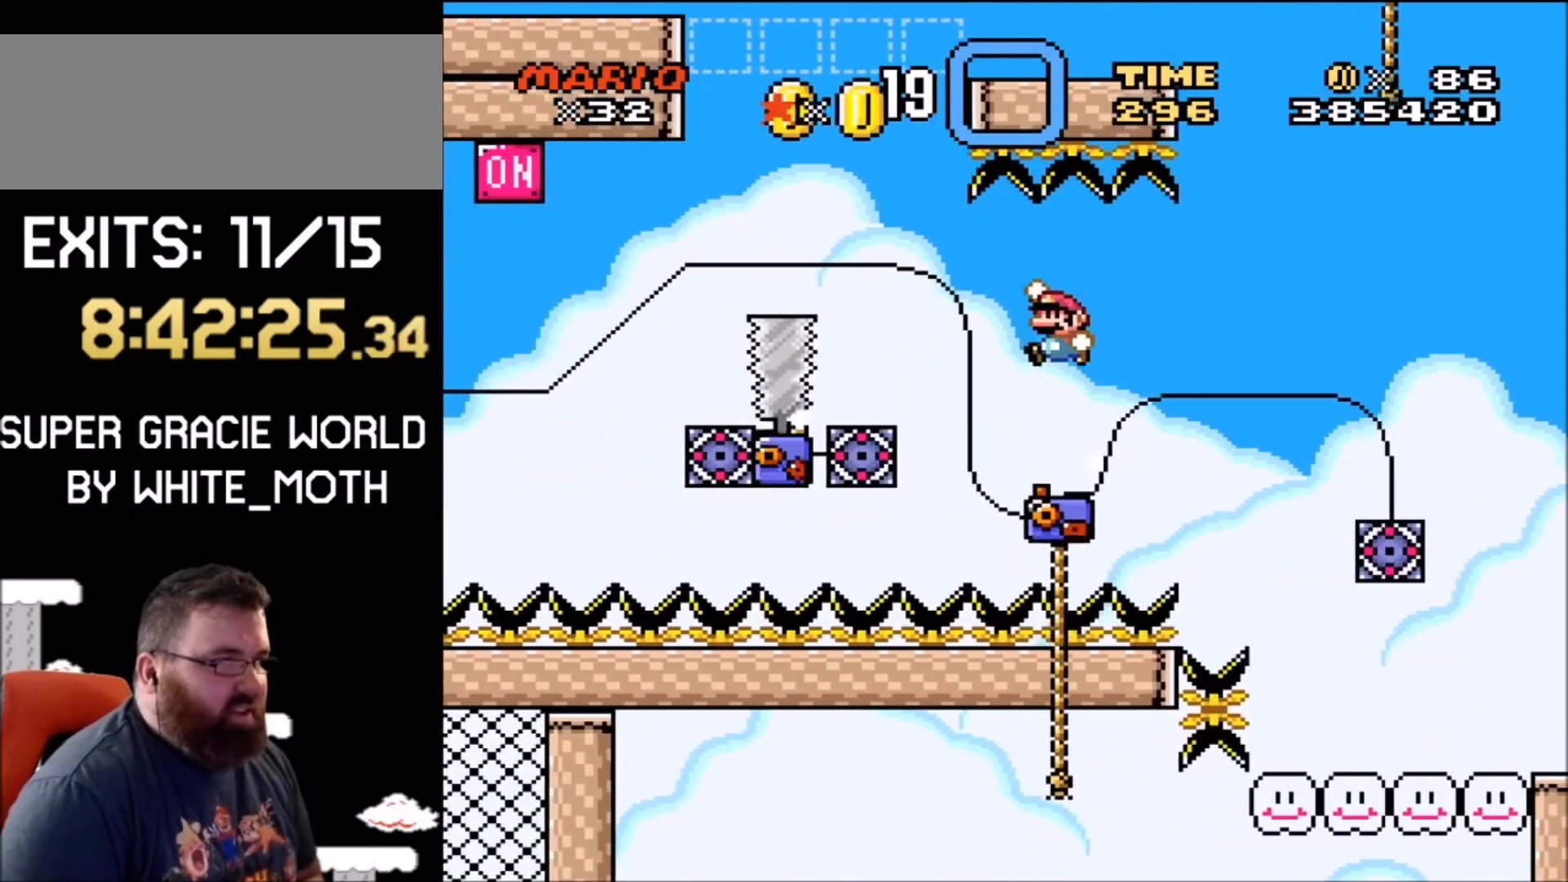
{"buttons": ["B", "Y", "DPAD_UP", "DPAD_RIGHT"], "events": [[67, "B", "down"], [67, "DPAD_LEFT", "up"], [134, "DPAD_RIGHT", "down"], [200, "DPAD_UP", "down"], [234, "DPAD_LEFT", "down"], [234, "DPAD_RIGHT", "up"], [367, "DPAD_LEFT", "up"], [434, "DPAD_RIGHT", "down"]]}
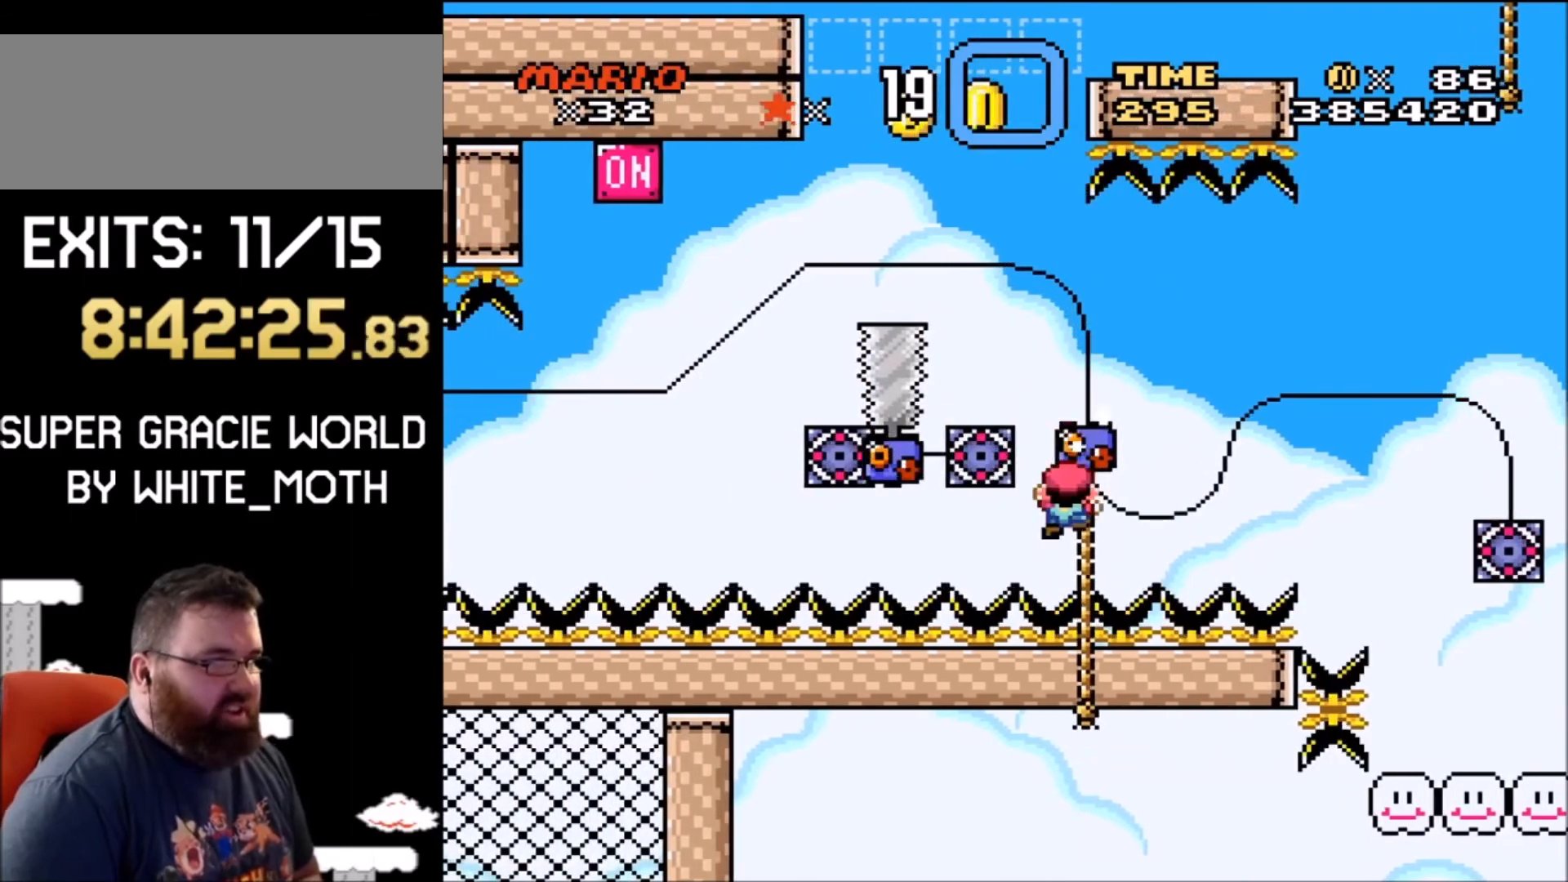
{"buttons": ["Y", "DPAD_UP"], "events": [[66, "DPAD_RIGHT", "up"], [166, "B", "up"]]}
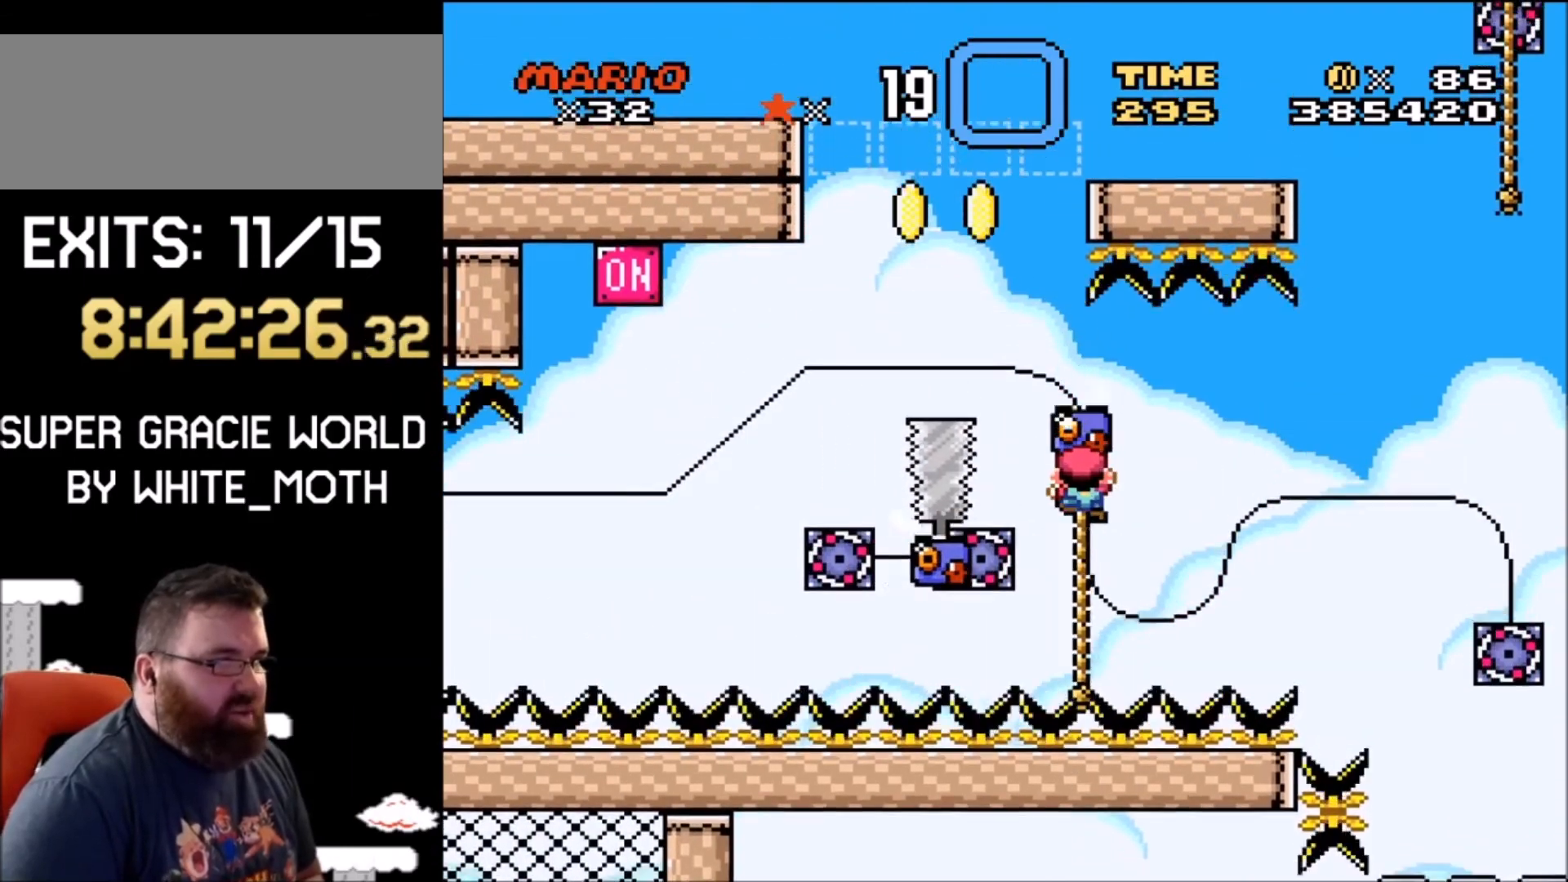
{"buttons": ["B", "Y", "DPAD_UP", "DPAD_LEFT"], "events": [[34, "DPAD_LEFT", "down"], [234, "B", "down"]]}
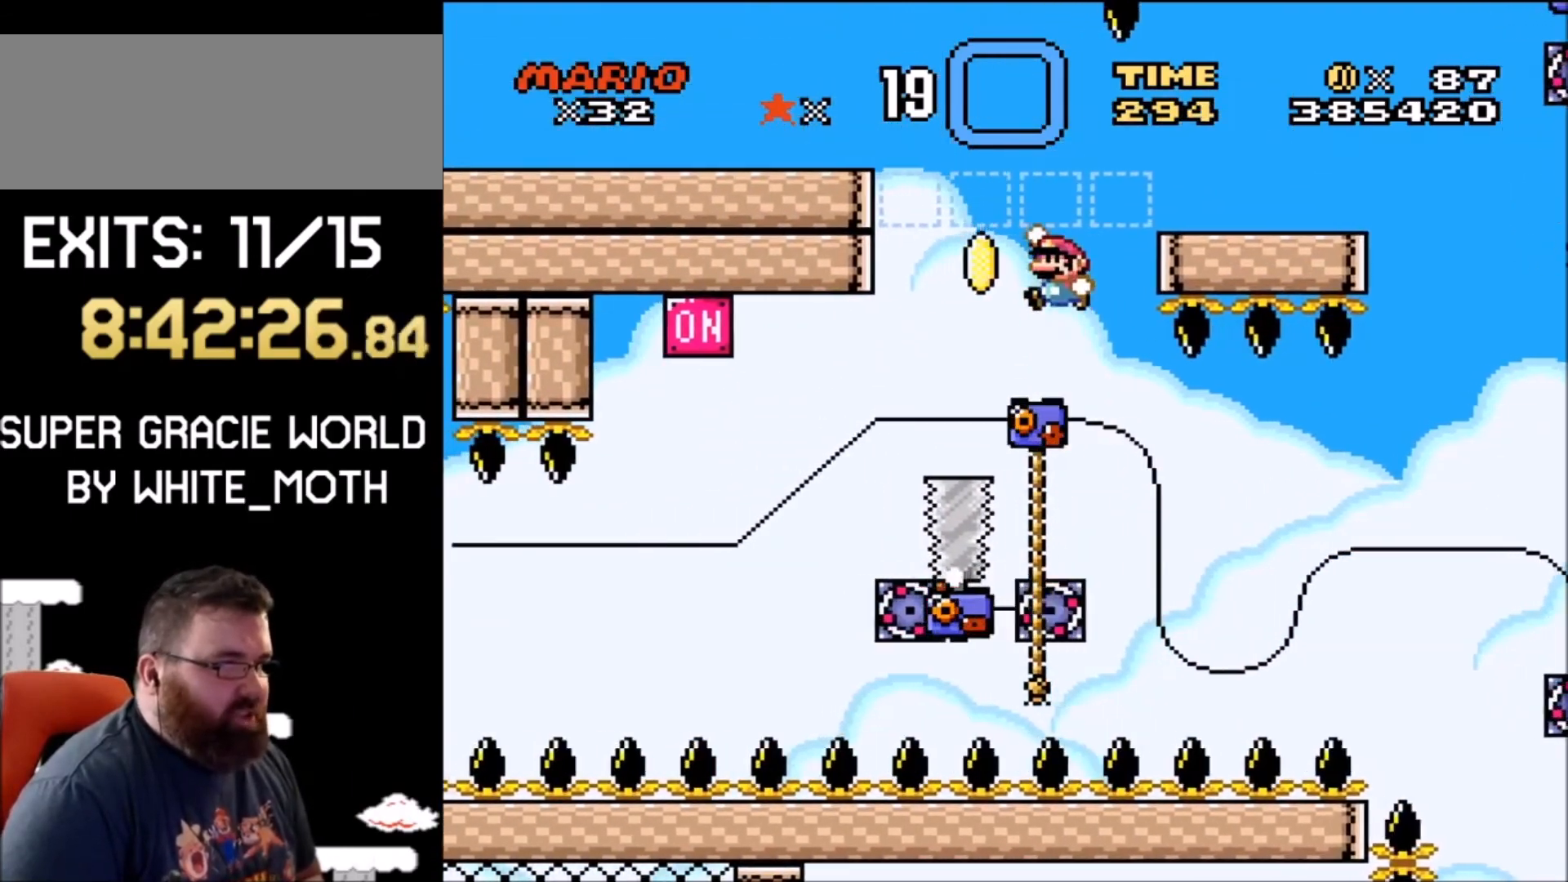
{"buttons": ["B", "Y", "DPAD_UP", "DPAD_RIGHT"], "events": [[300, "DPAD_LEFT", "up"], [333, "DPAD_RIGHT", "down"]]}
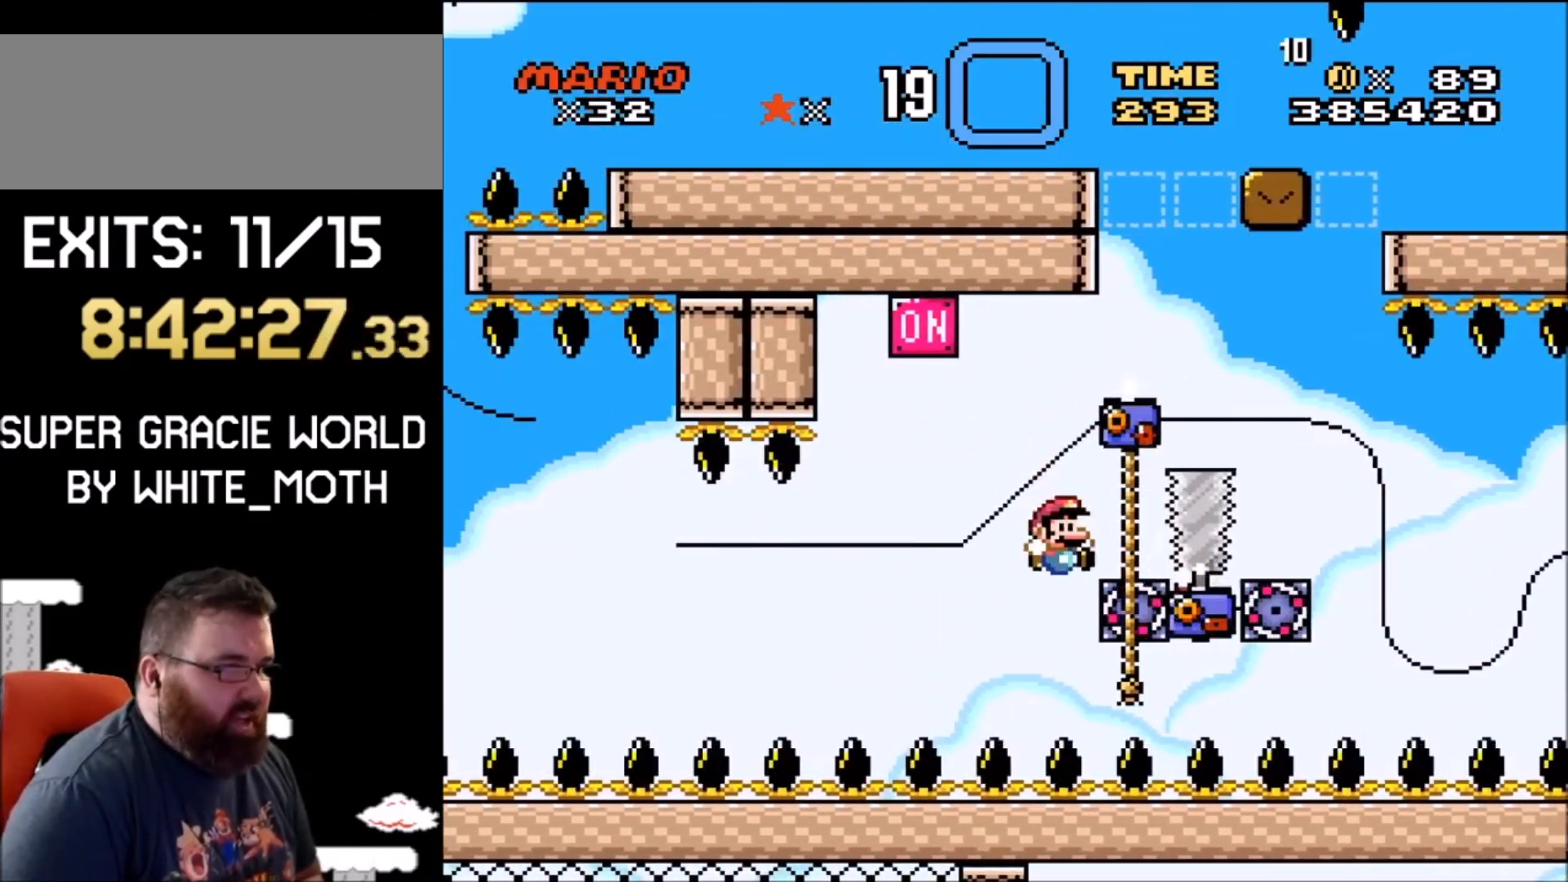
{"buttons": ["Y", "DPAD_UP", "DPAD_LEFT"], "events": [[100, "DPAD_RIGHT", "up"], [267, "B", "up"], [334, "DPAD_LEFT", "down"]]}
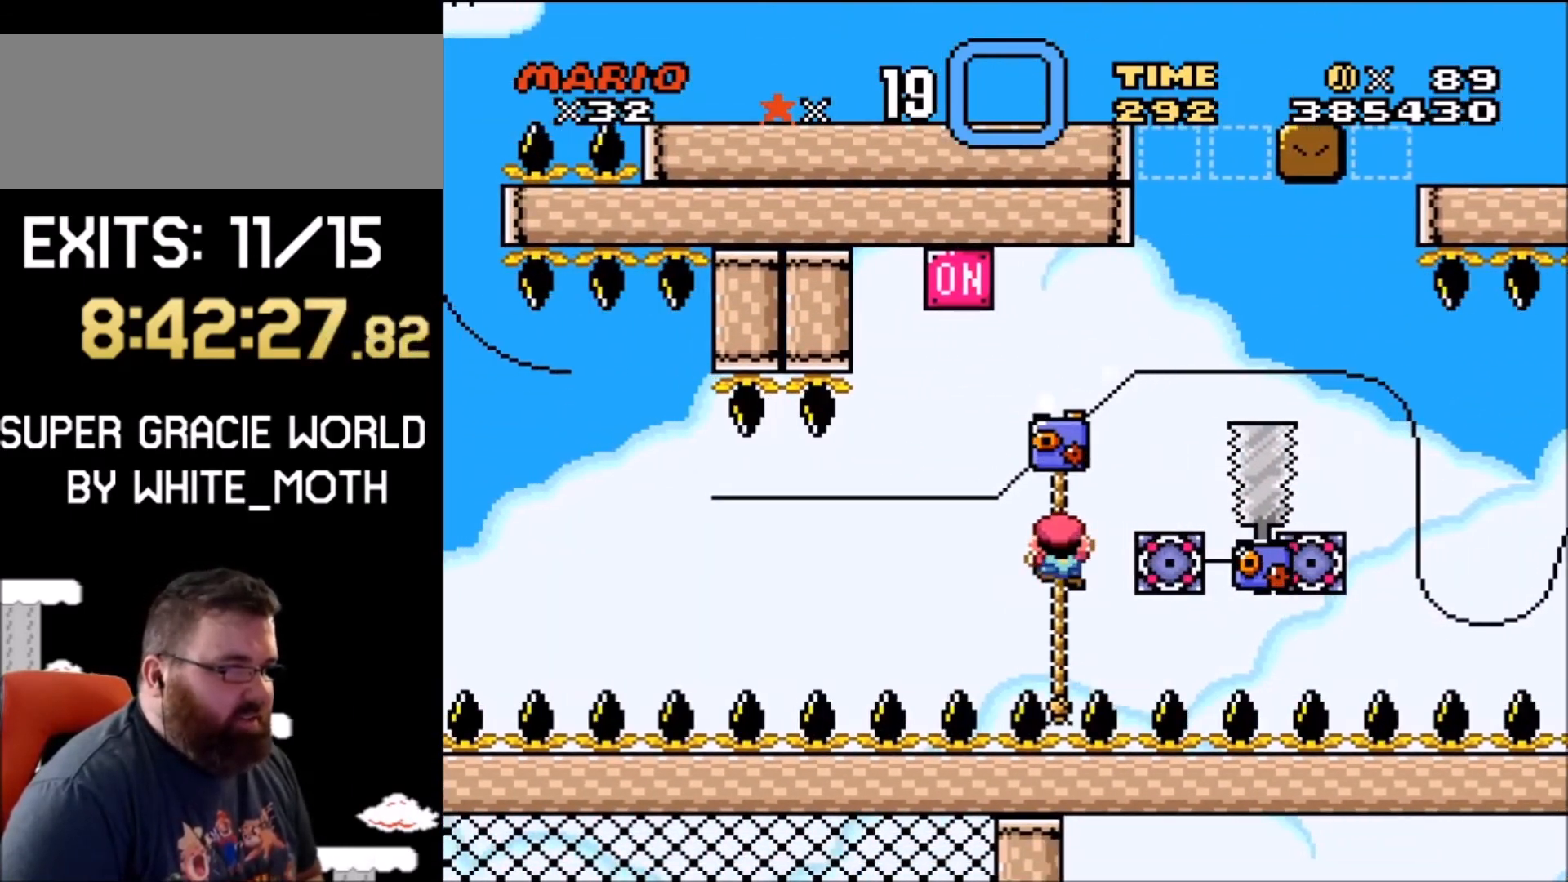
{"buttons": ["B", "Y", "DPAD_UP", "DPAD_RIGHT"], "events": [[66, "B", "down"], [333, "DPAD_LEFT", "up"], [333, "DPAD_UP", "up"], [467, "DPAD_RIGHT", "down"], [467, "DPAD_UP", "down"]]}
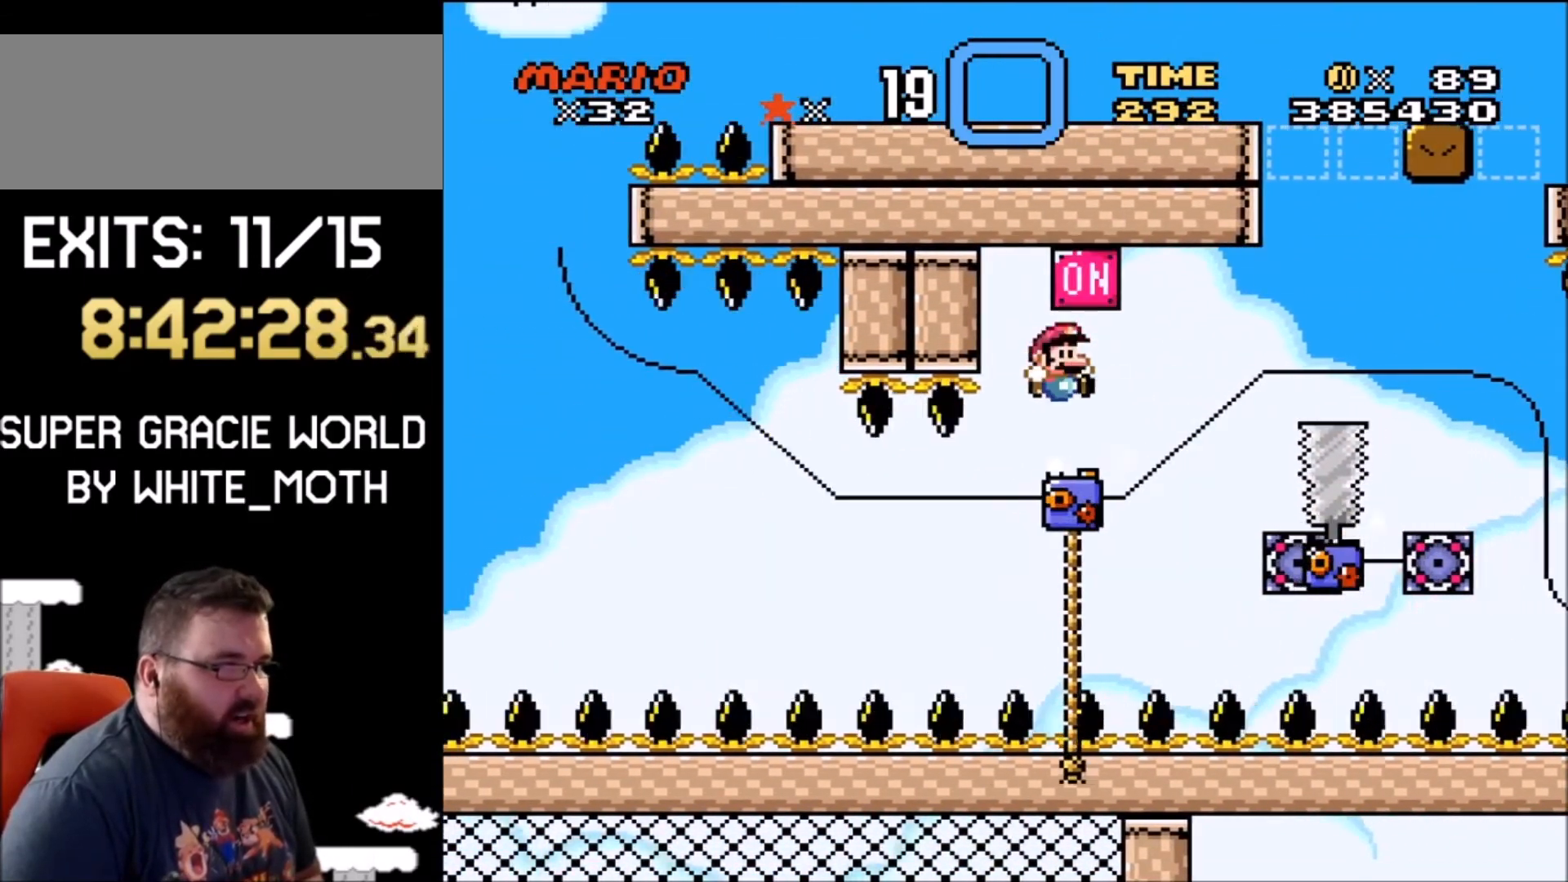
{"buttons": ["B", "Y", "DPAD_UP", "DPAD_LEFT"], "events": [[34, "DPAD_RIGHT", "up"], [67, "DPAD_LEFT", "down"], [134, "DPAD_LEFT", "up"], [167, "DPAD_RIGHT", "down"], [300, "DPAD_RIGHT", "up"], [334, "DPAD_LEFT", "down"]]}
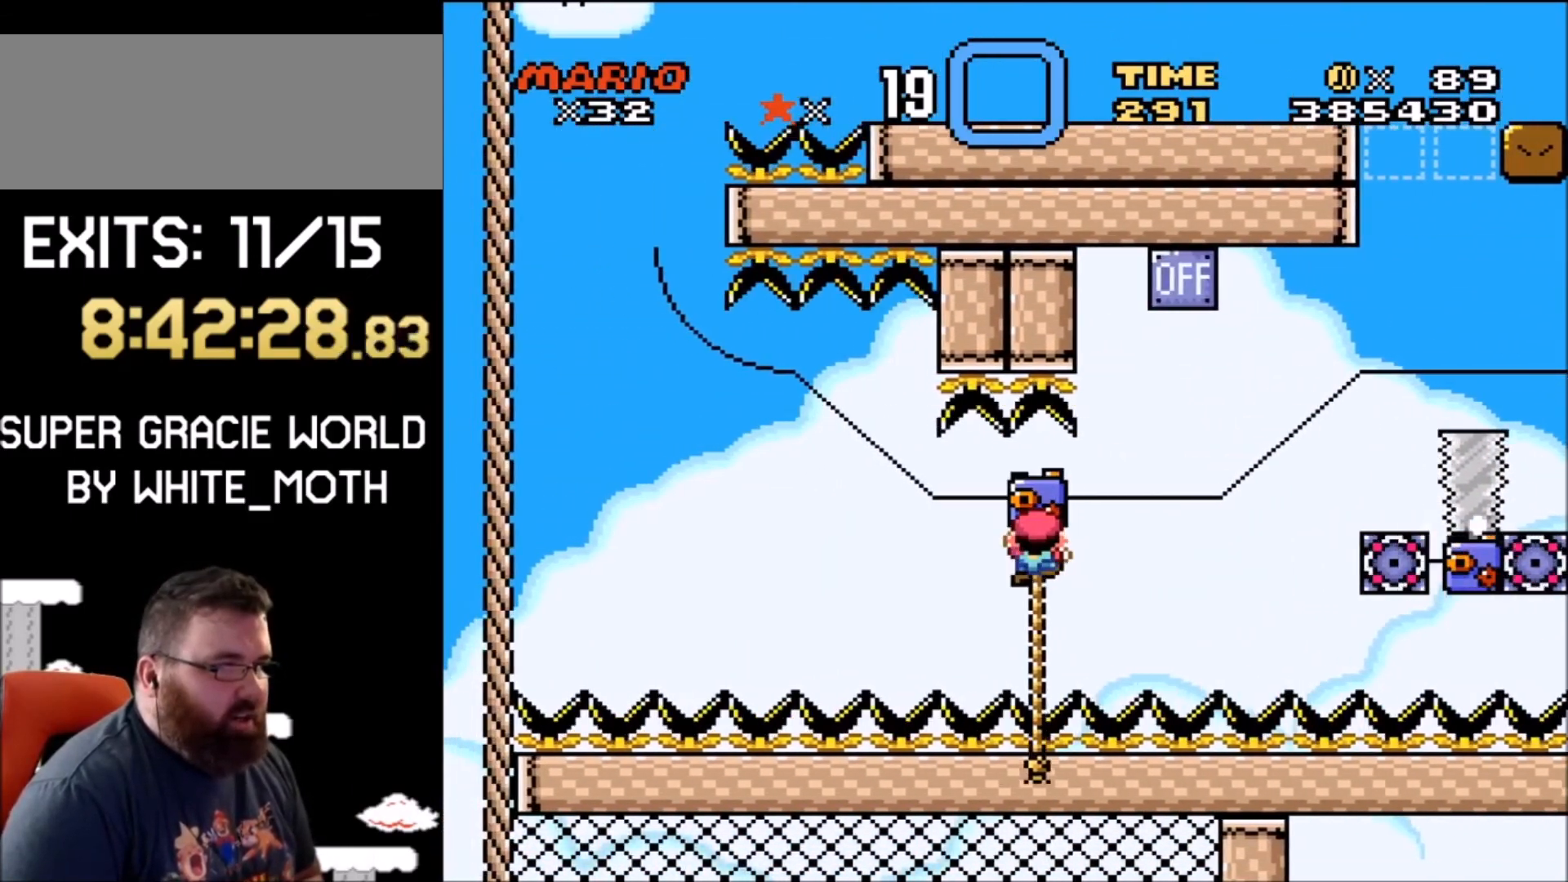
{"buttons": ["Y", "DPAD_UP"], "events": [[33, "B", "up"], [133, "DPAD_LEFT", "up"]]}
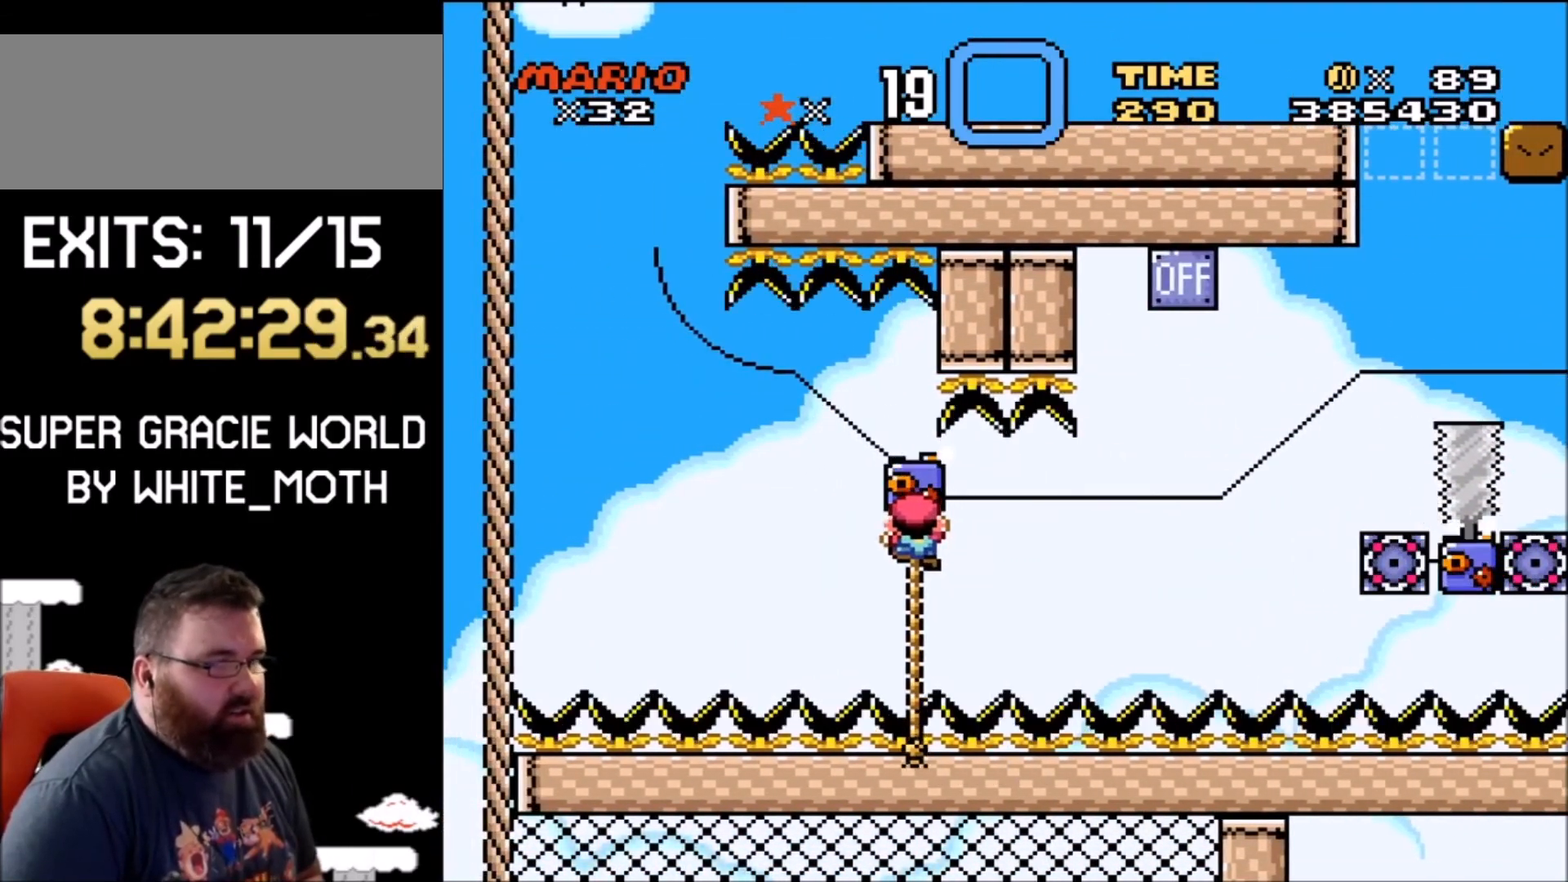
{"buttons": ["Y", "DPAD_UP"], "events": []}
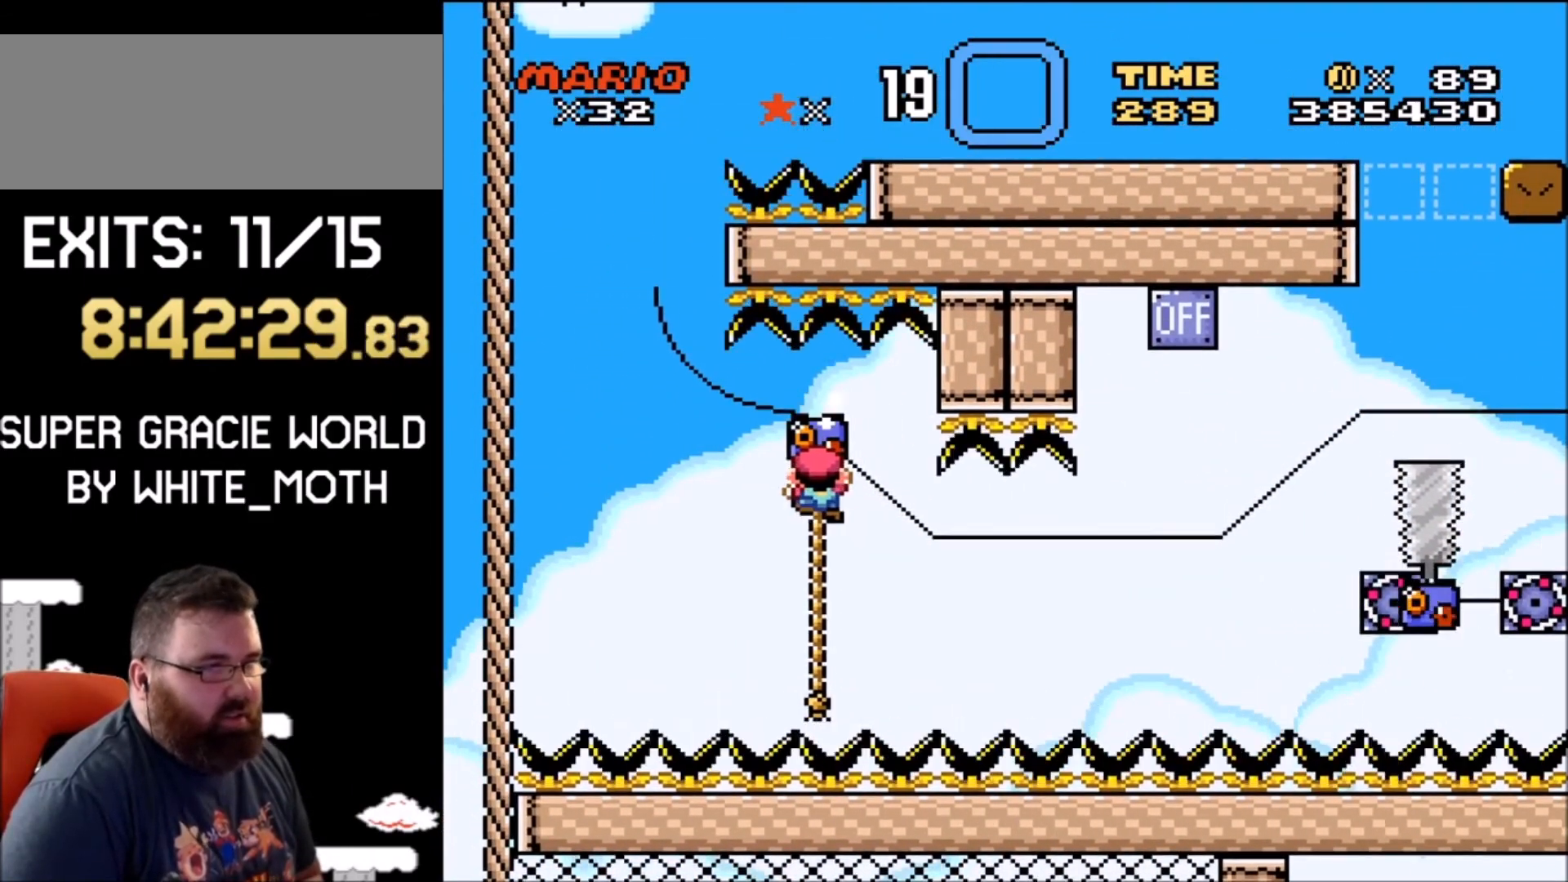
{"buttons": ["Y", "DPAD_UP"], "events": []}
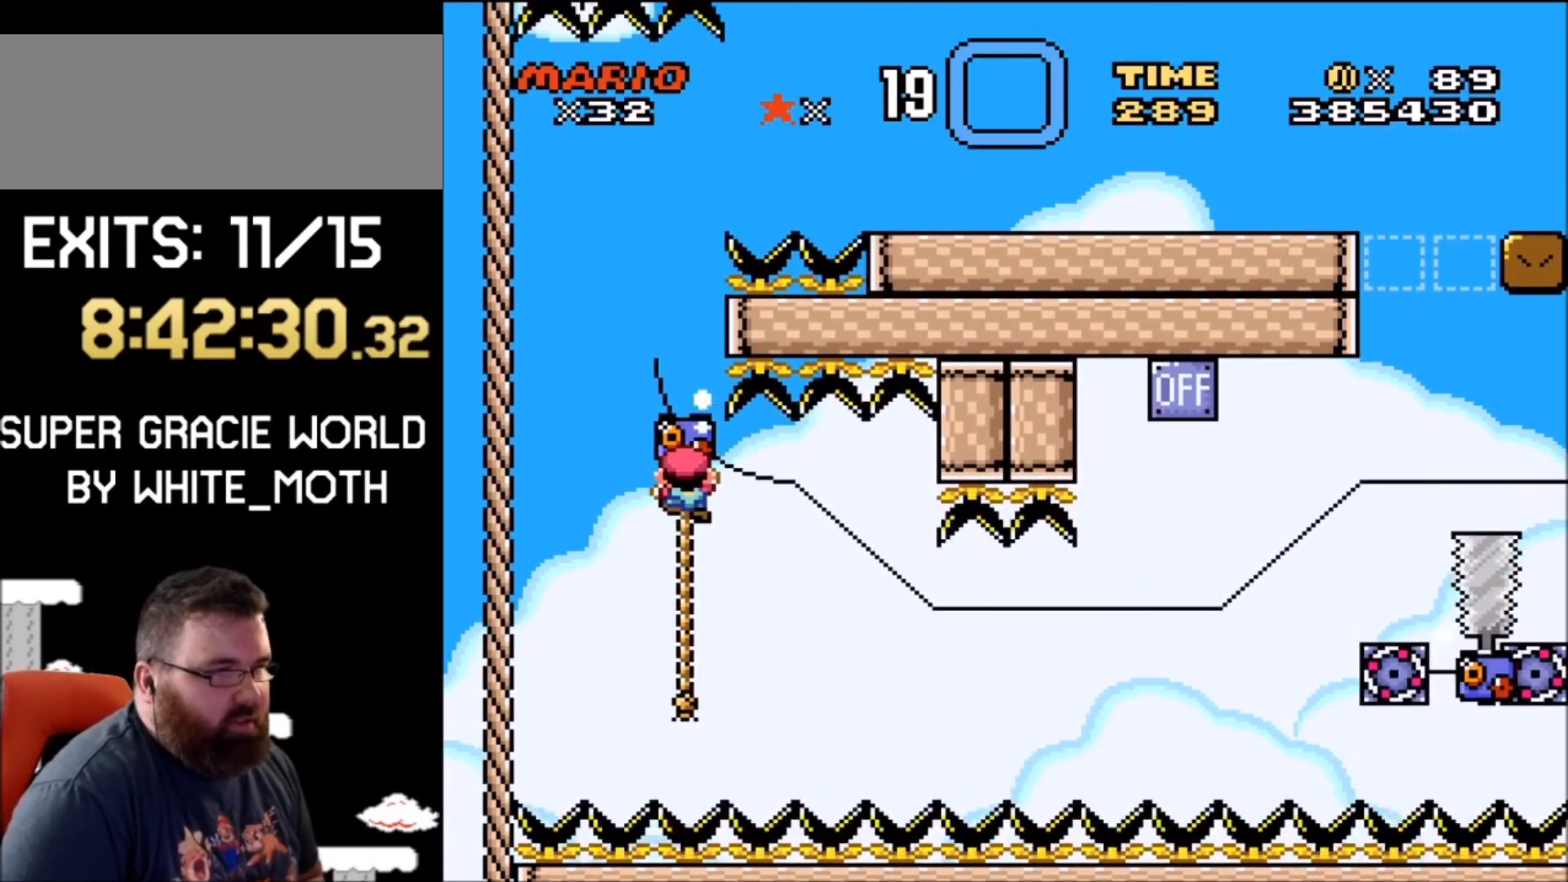
{"buttons": ["B", "Y", "DPAD_RIGHT"], "events": [[367, "DPAD_UP", "up"], [401, "B", "down"], [401, "DPAD_RIGHT", "down"]]}